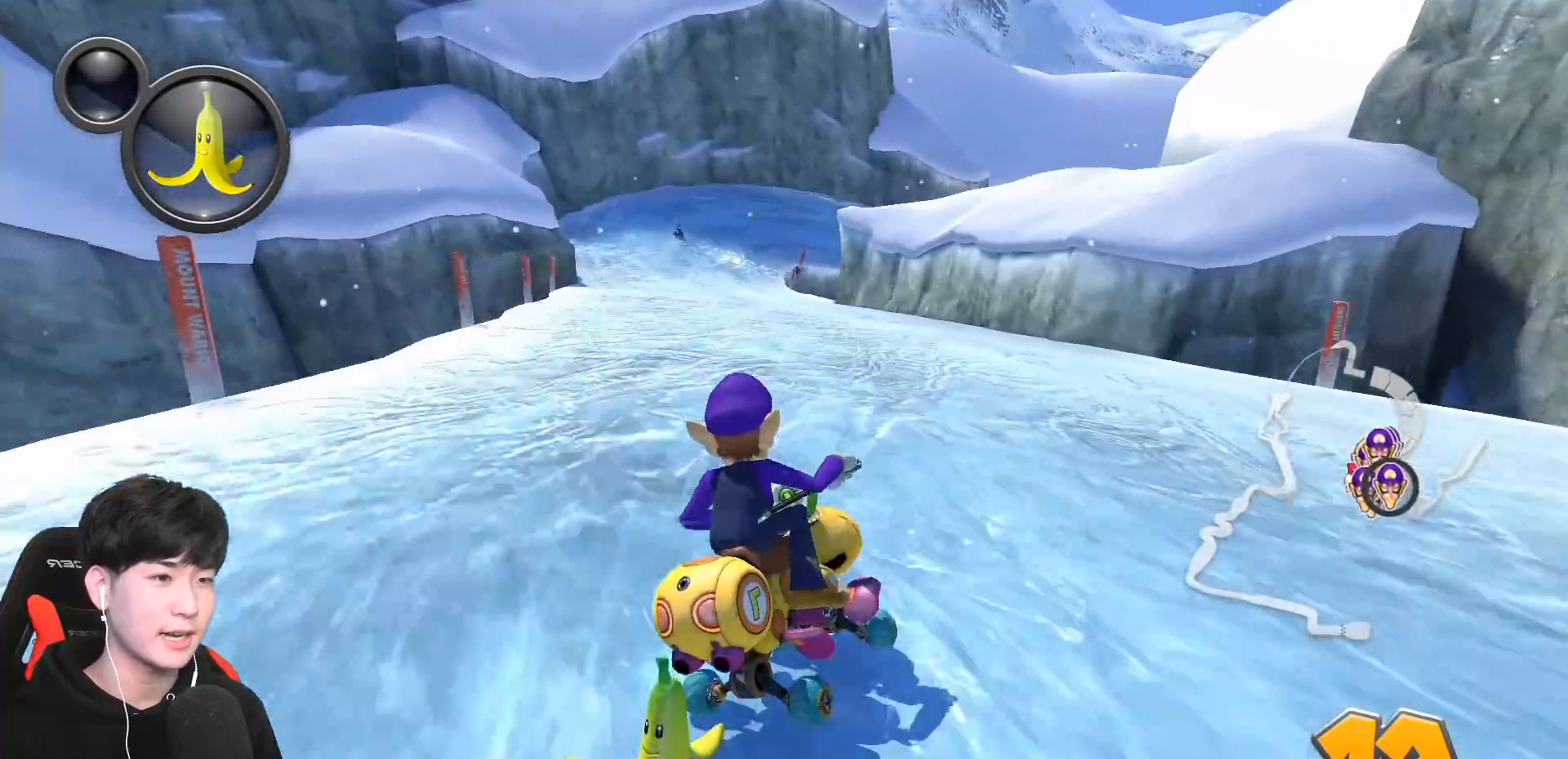
Gameplay with a controller (Nintendo layout); each line is a JSON object with the inputs held at the frame after it. "events" lists button and stick changes between this image and that frame as [ms after this image, input, new state], when the widget could be followed in between. Not read: DPAD_DOWN DPAD_LEFT DPAD_RIGHT L1 L2 L3 R1 R2 R3 right_stick.
{"buttons": ["A"], "left_stick": "left", "events": []}
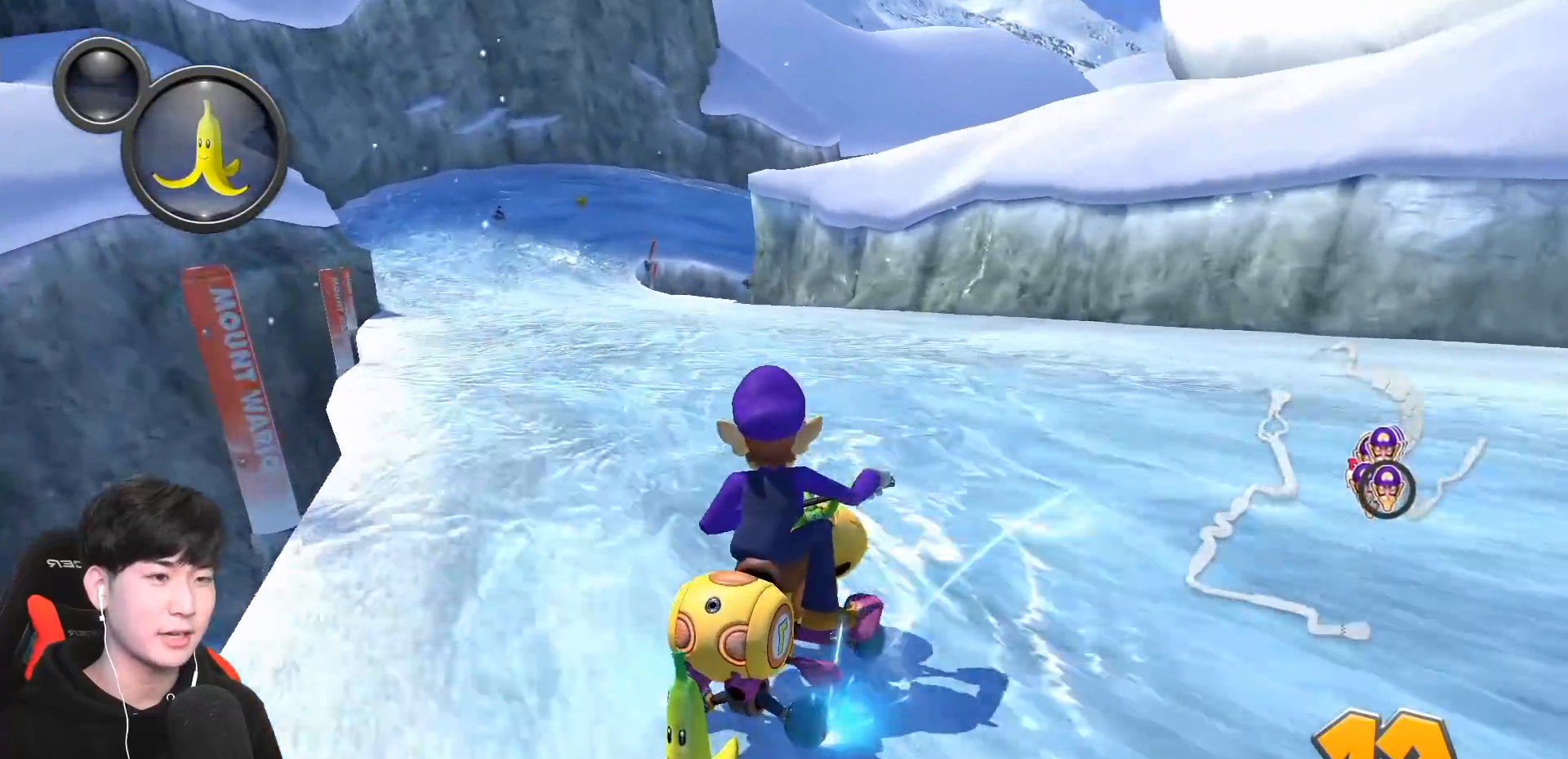
{"buttons": ["A", "X"], "left_stick": "left", "events": [[350, "left_stick", "center"], [467, "X", "down"], [500, "left_stick", "left"]]}
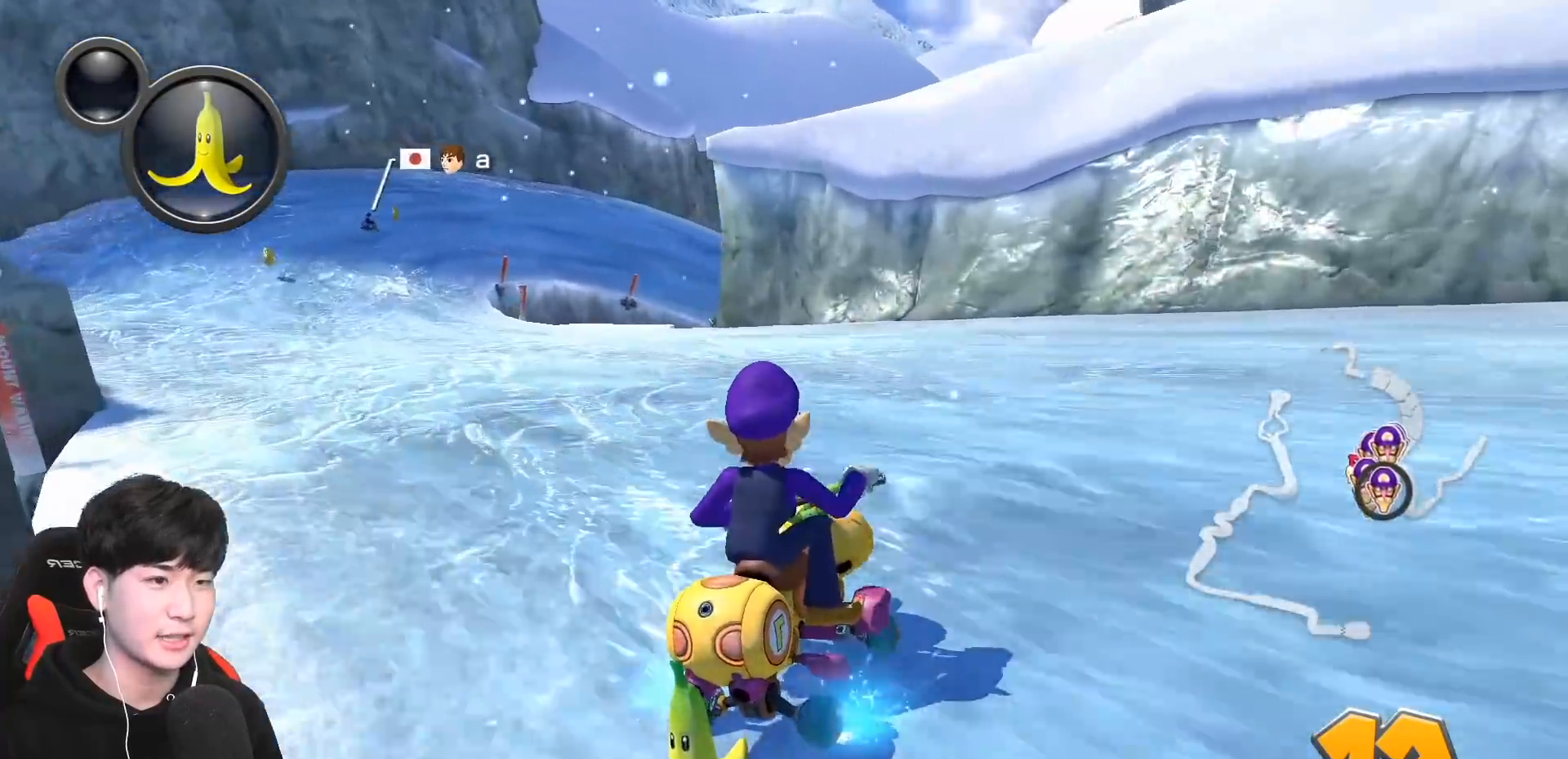
{"buttons": ["A"], "left_stick": "right", "events": [[33, "X", "up"], [317, "left_stick", "center"], [483, "left_stick", "right"]]}
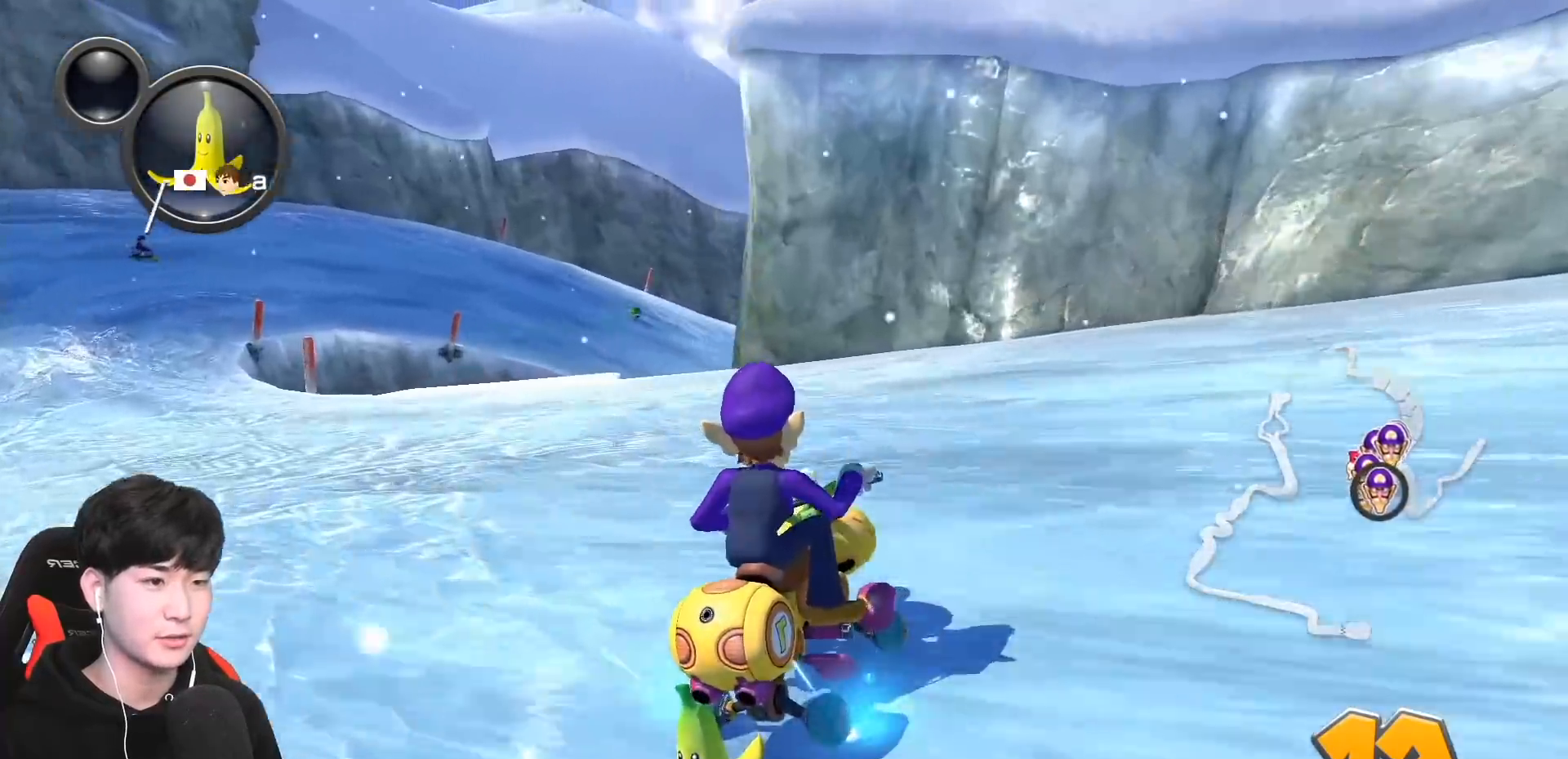
{"buttons": ["A"], "left_stick": "right", "events": []}
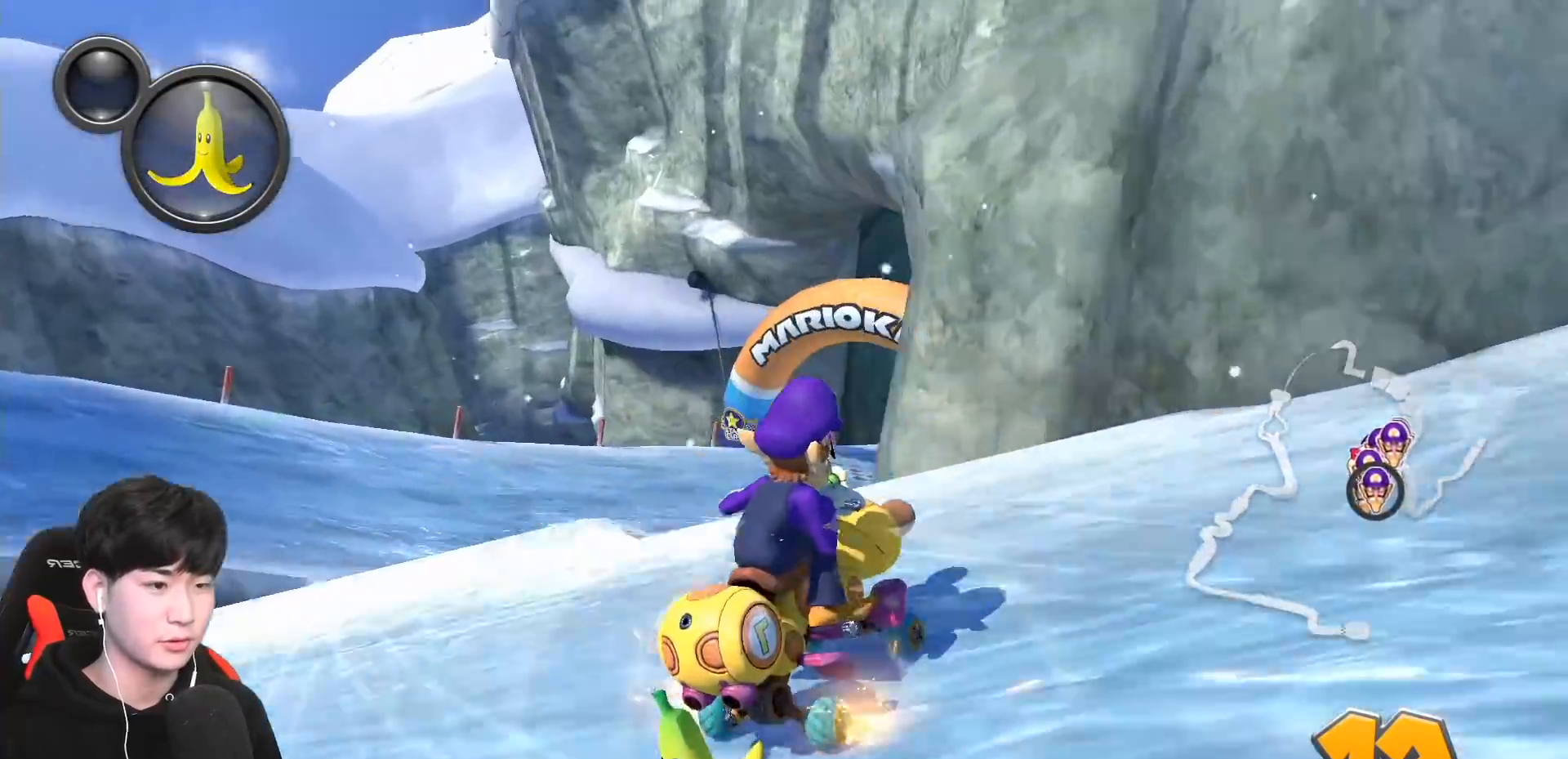
{"buttons": ["A"], "left_stick": "center", "events": [[200, "left_stick", "center"]]}
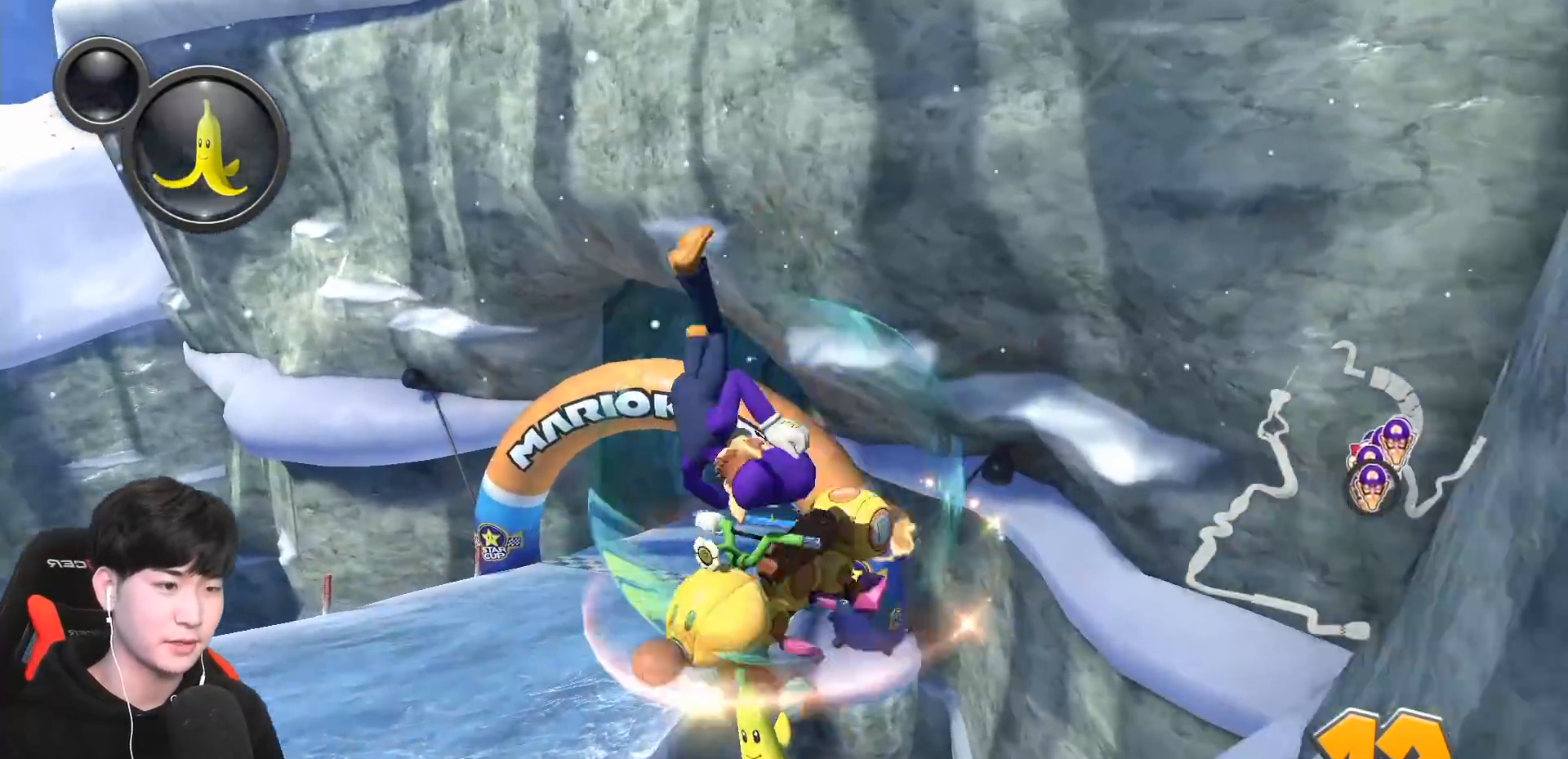
{"buttons": ["A"], "left_stick": "center", "events": []}
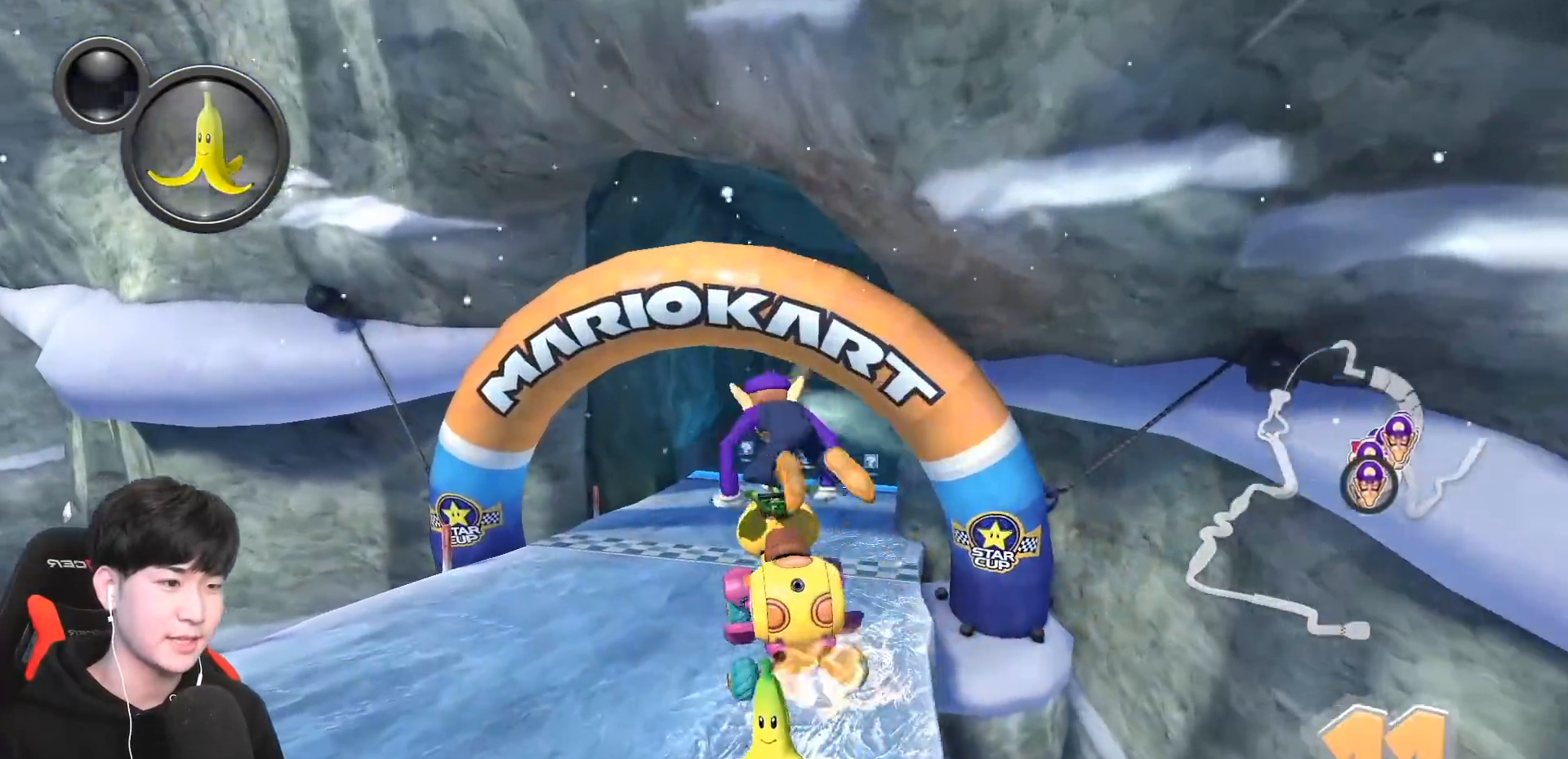
{"buttons": ["A", "X"], "left_stick": "right", "events": [[183, "left_stick", "right"], [383, "X", "down"]]}
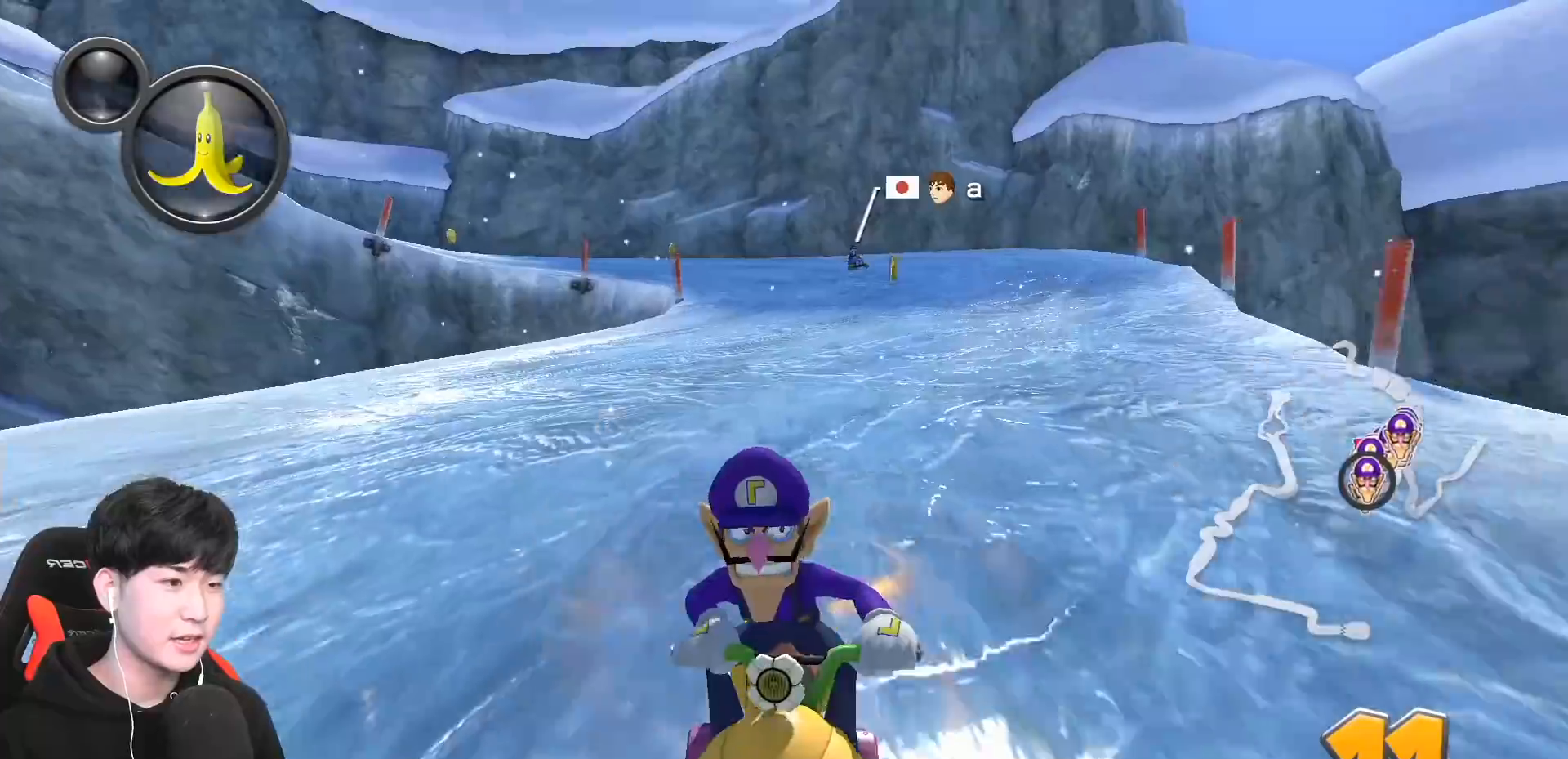
{"buttons": ["A"], "left_stick": "center", "events": [[33, "X", "up"], [200, "left_stick", "center"]]}
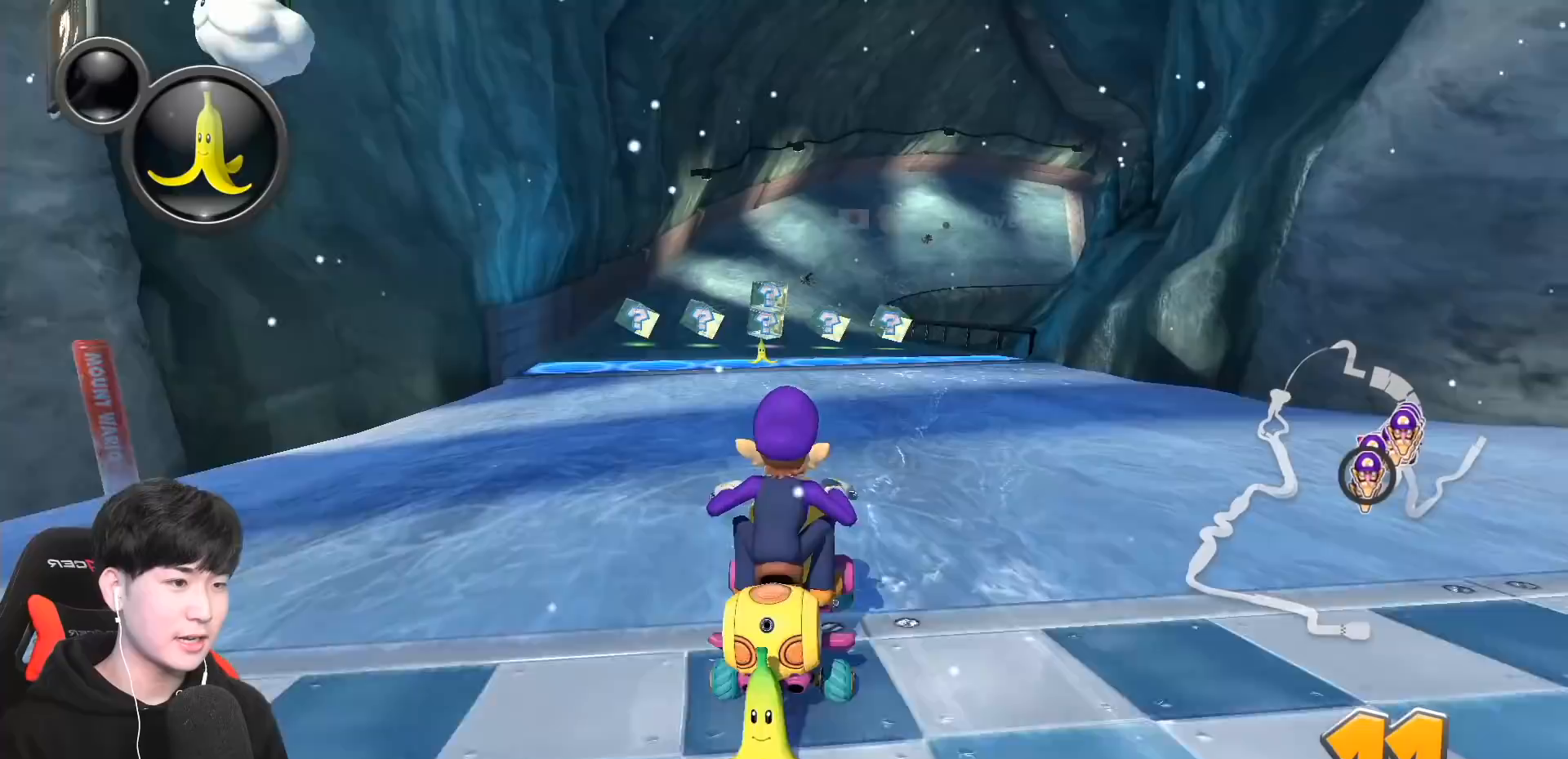
{"buttons": ["A"], "left_stick": "center", "events": [[83, "left_stick", "left"], [383, "left_stick", "center"]]}
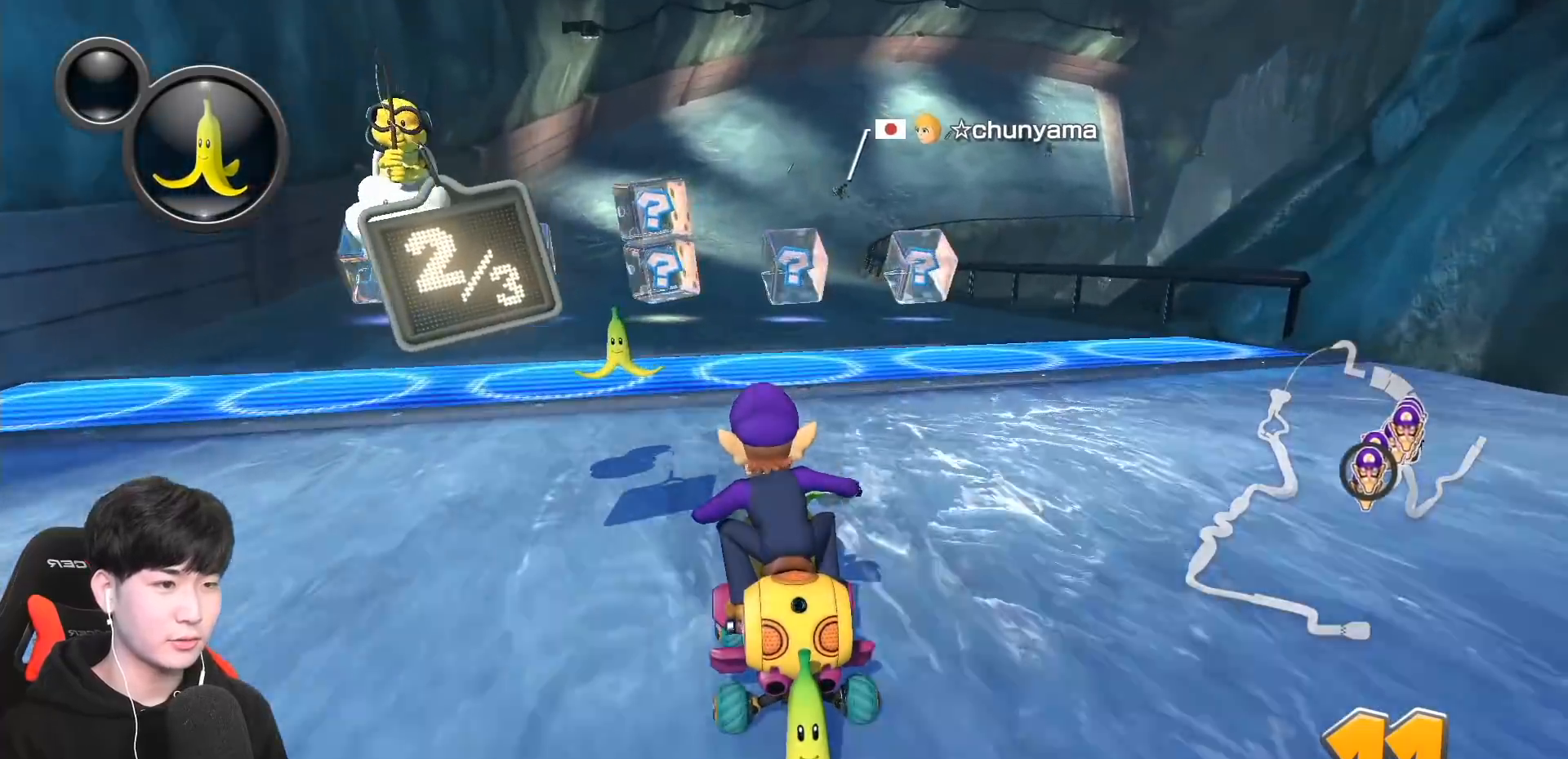
{"buttons": ["A"], "left_stick": "right", "events": [[17, "left_stick", "left"], [233, "left_stick", "right"]]}
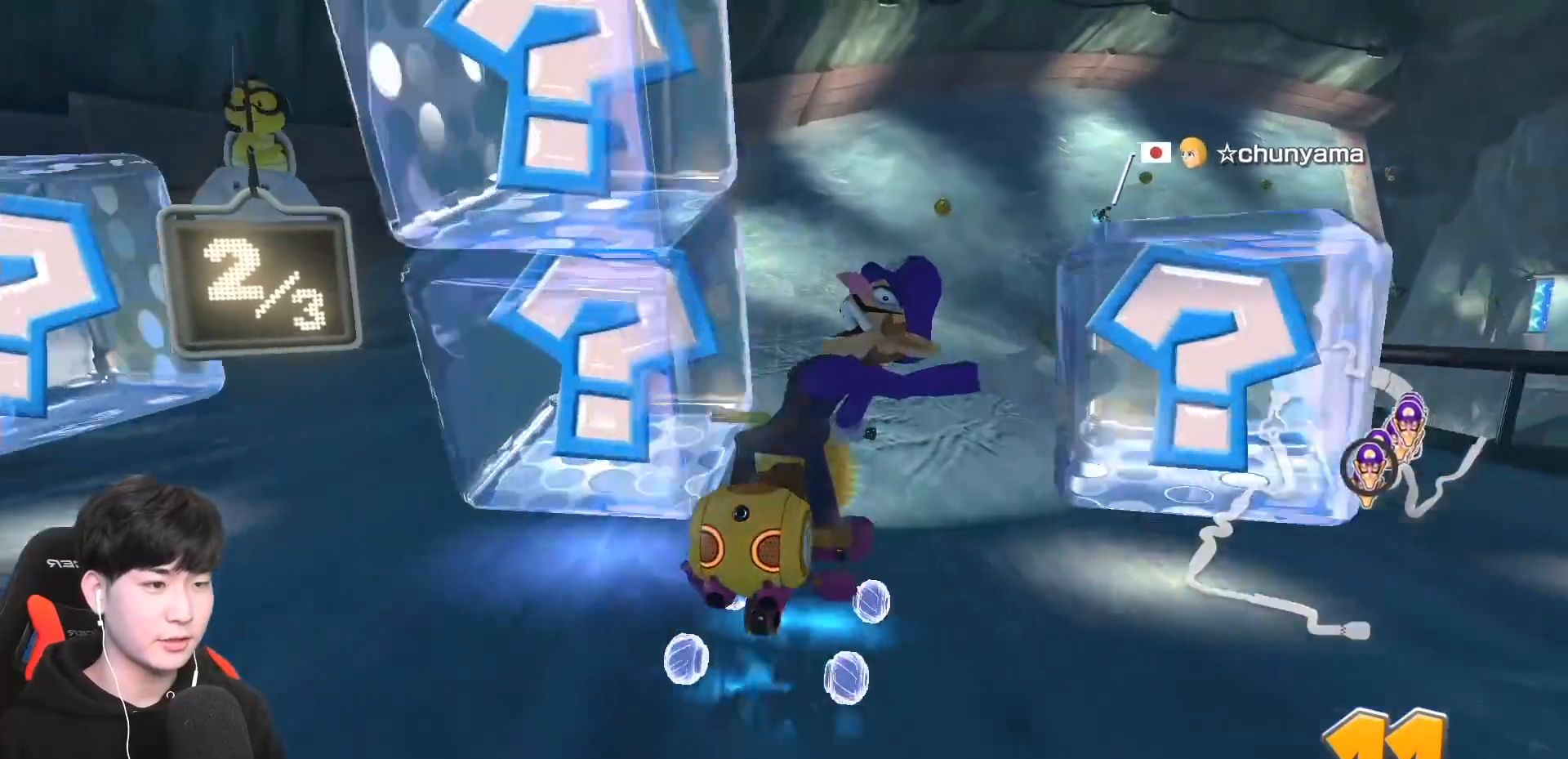
{"buttons": ["A"], "left_stick": "right", "events": []}
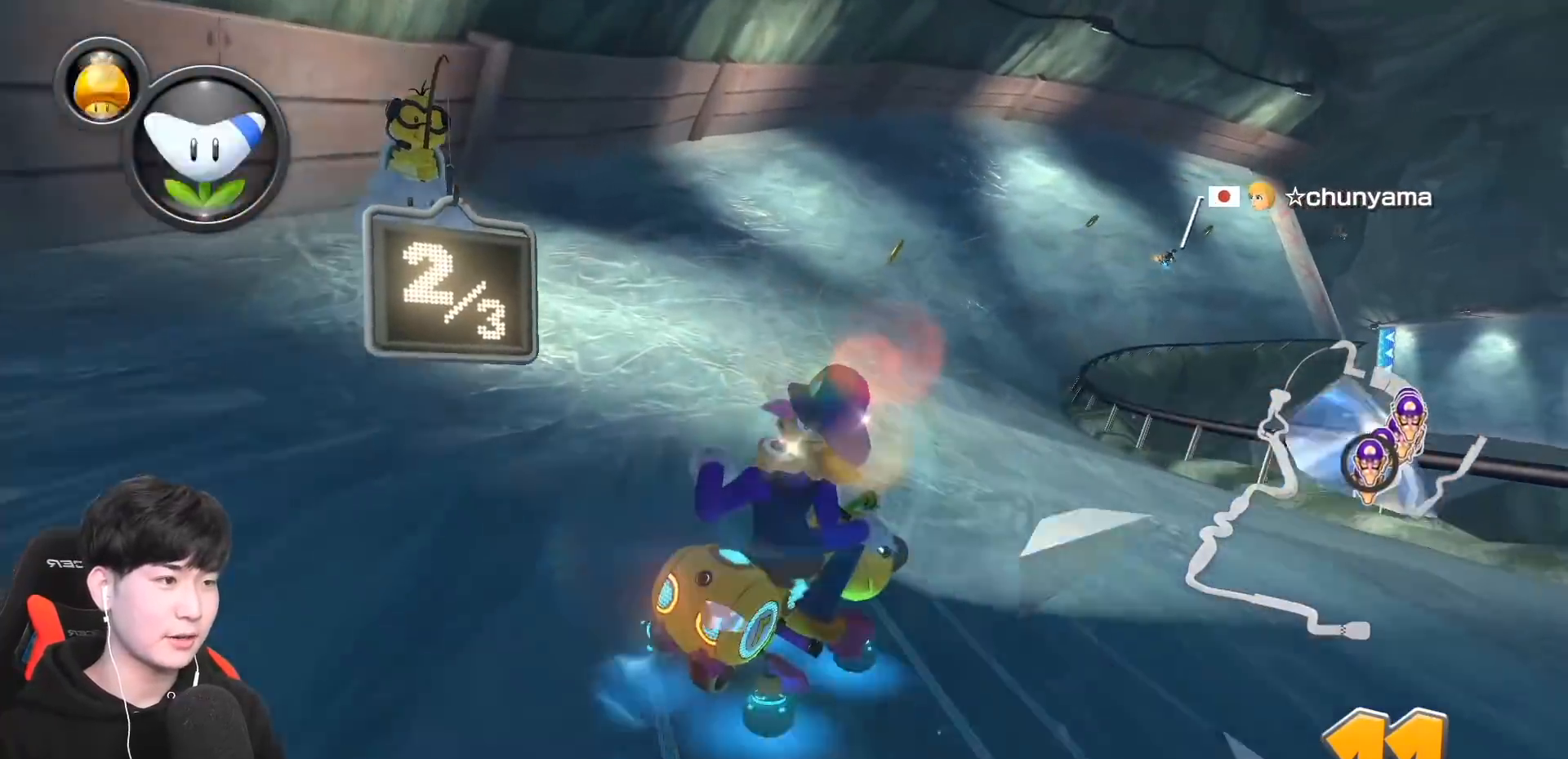
{"buttons": ["A"], "left_stick": "left", "events": [[333, "left_stick", "left"]]}
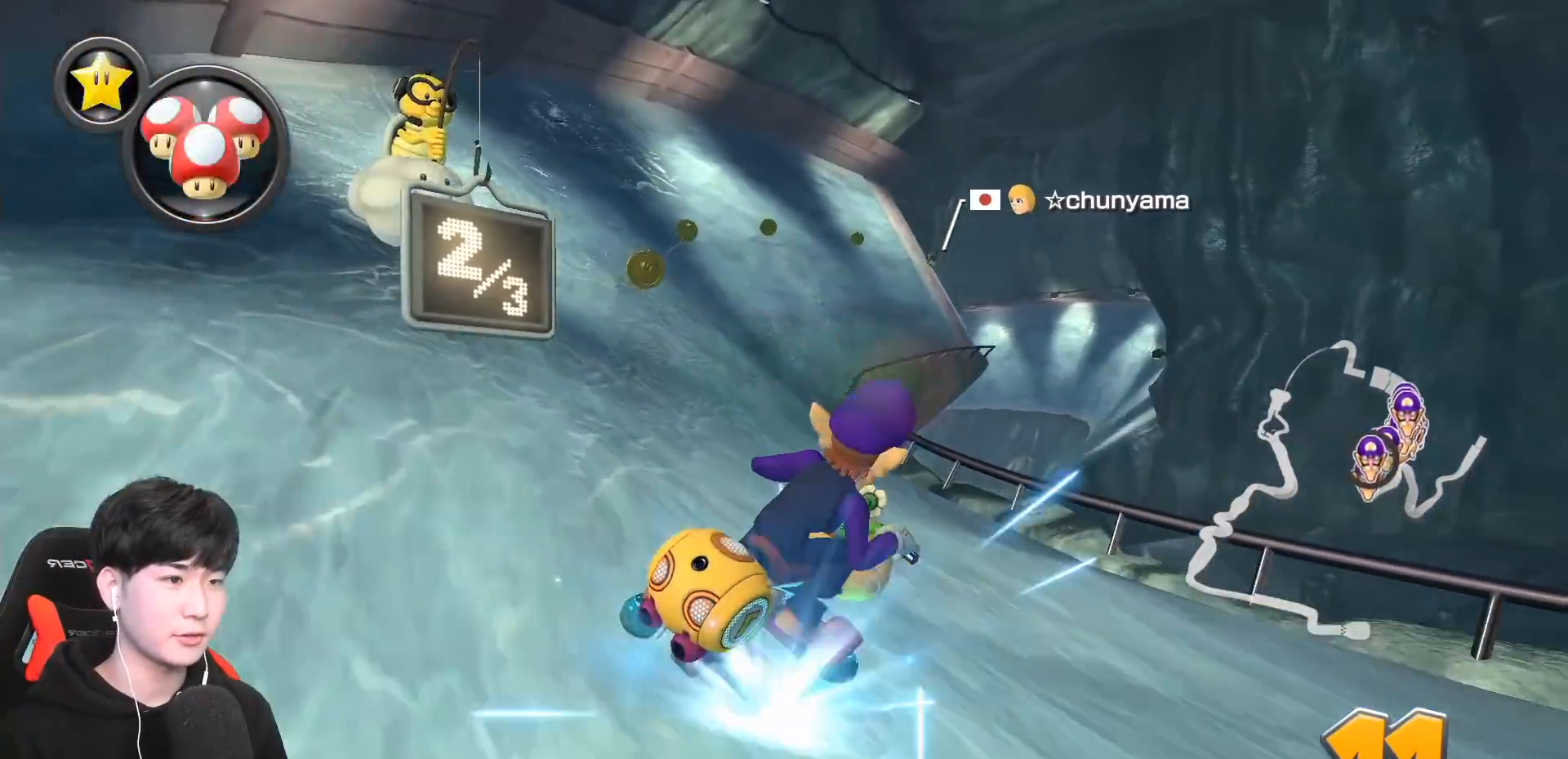
{"buttons": ["A"], "left_stick": "left", "events": []}
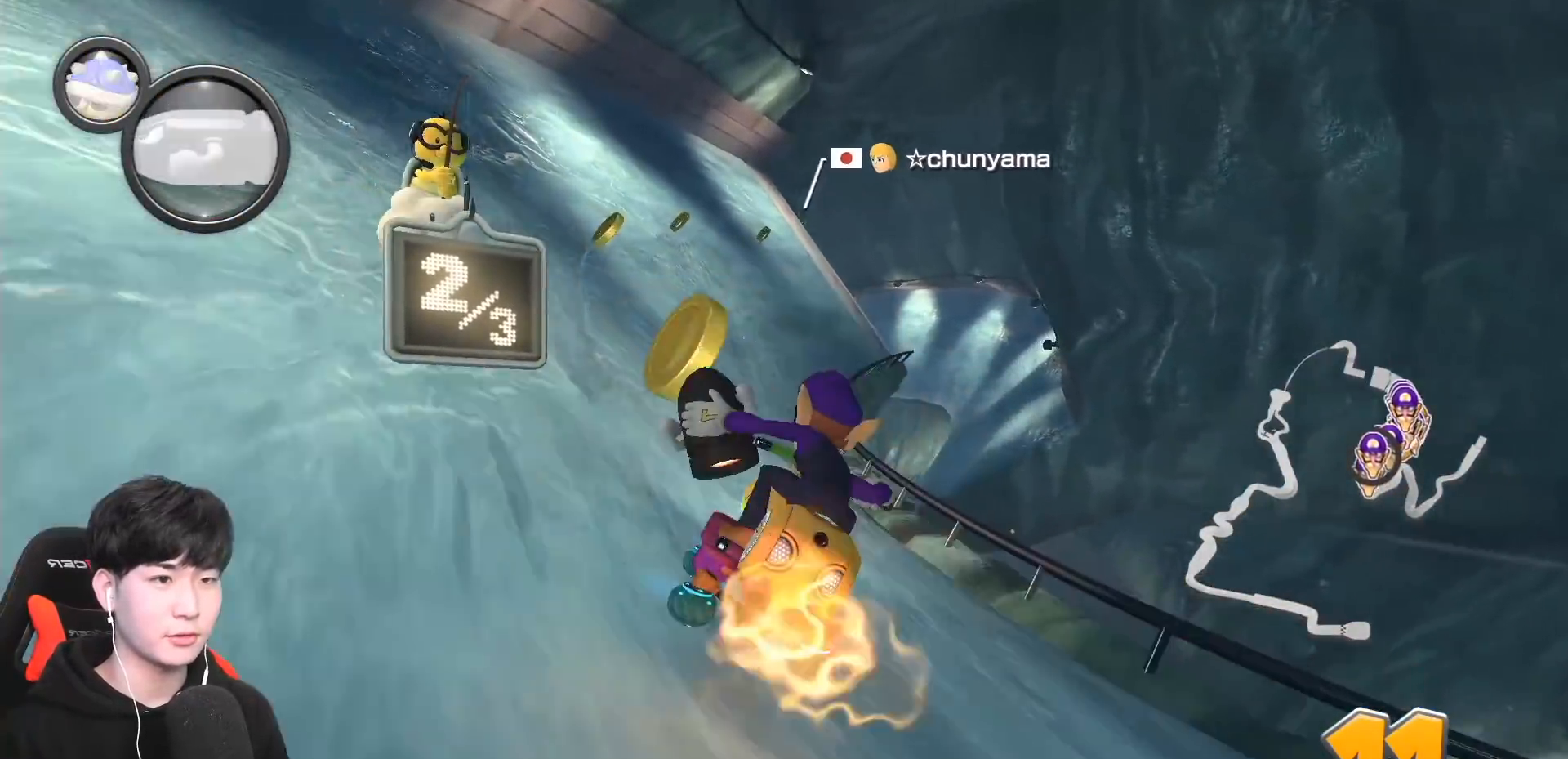
{"buttons": ["A"], "left_stick": "center", "events": [[33, "left_stick", "center"], [233, "left_stick", "right"], [367, "left_stick", "center"]]}
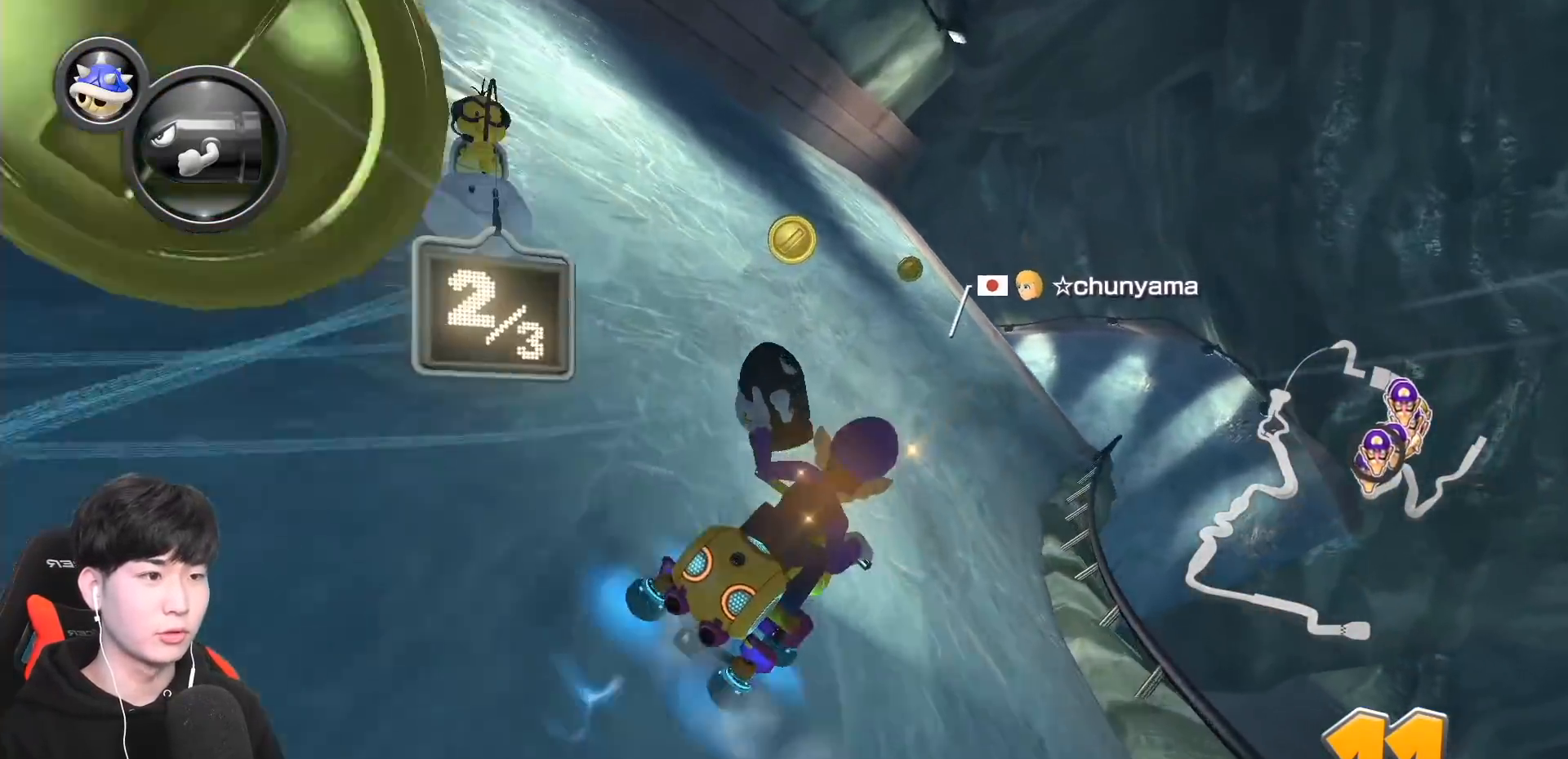
{"buttons": ["A"], "left_stick": "left", "events": [[100, "left_stick", "left"]]}
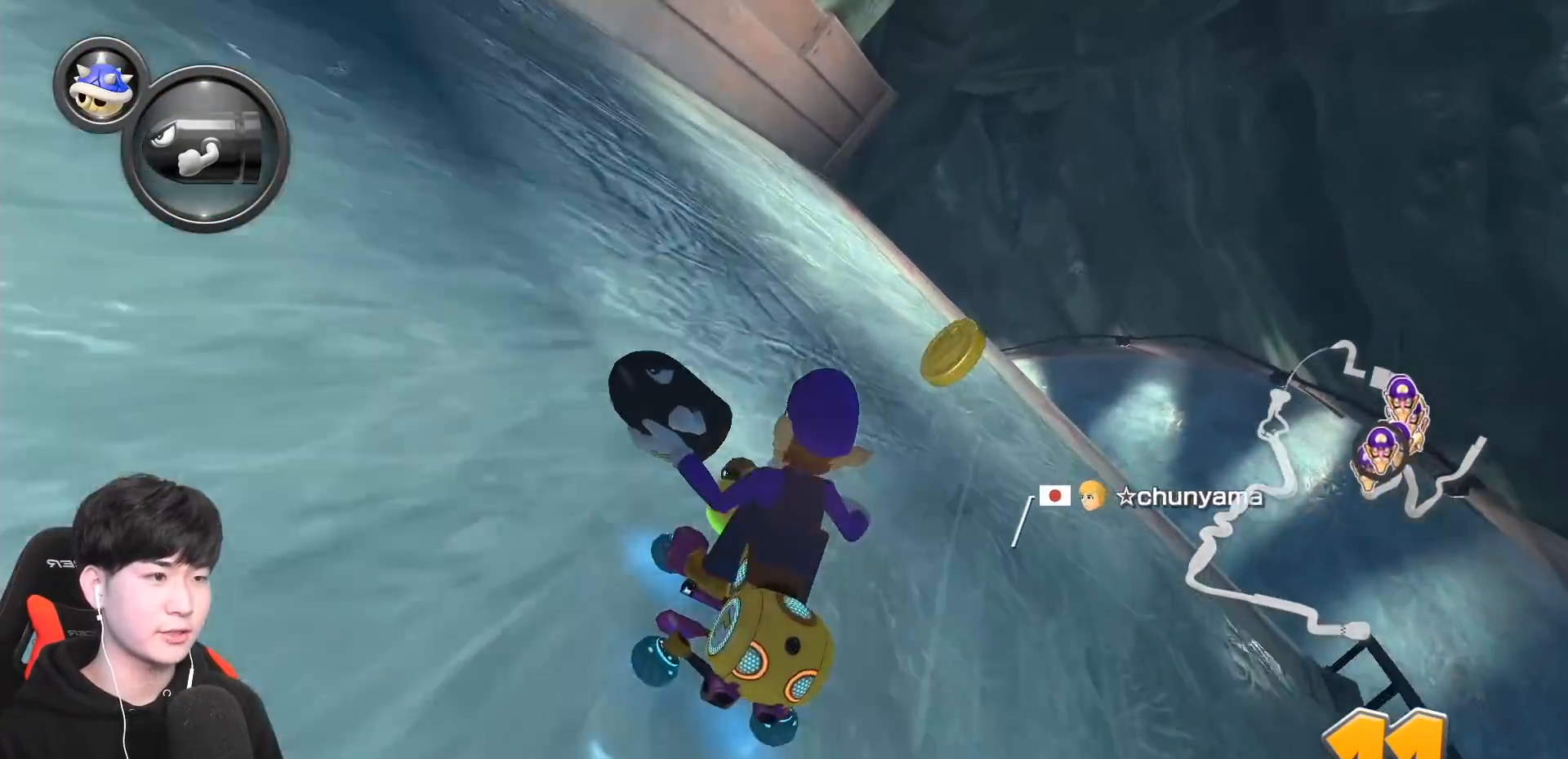
{"buttons": ["A"], "left_stick": "left", "events": []}
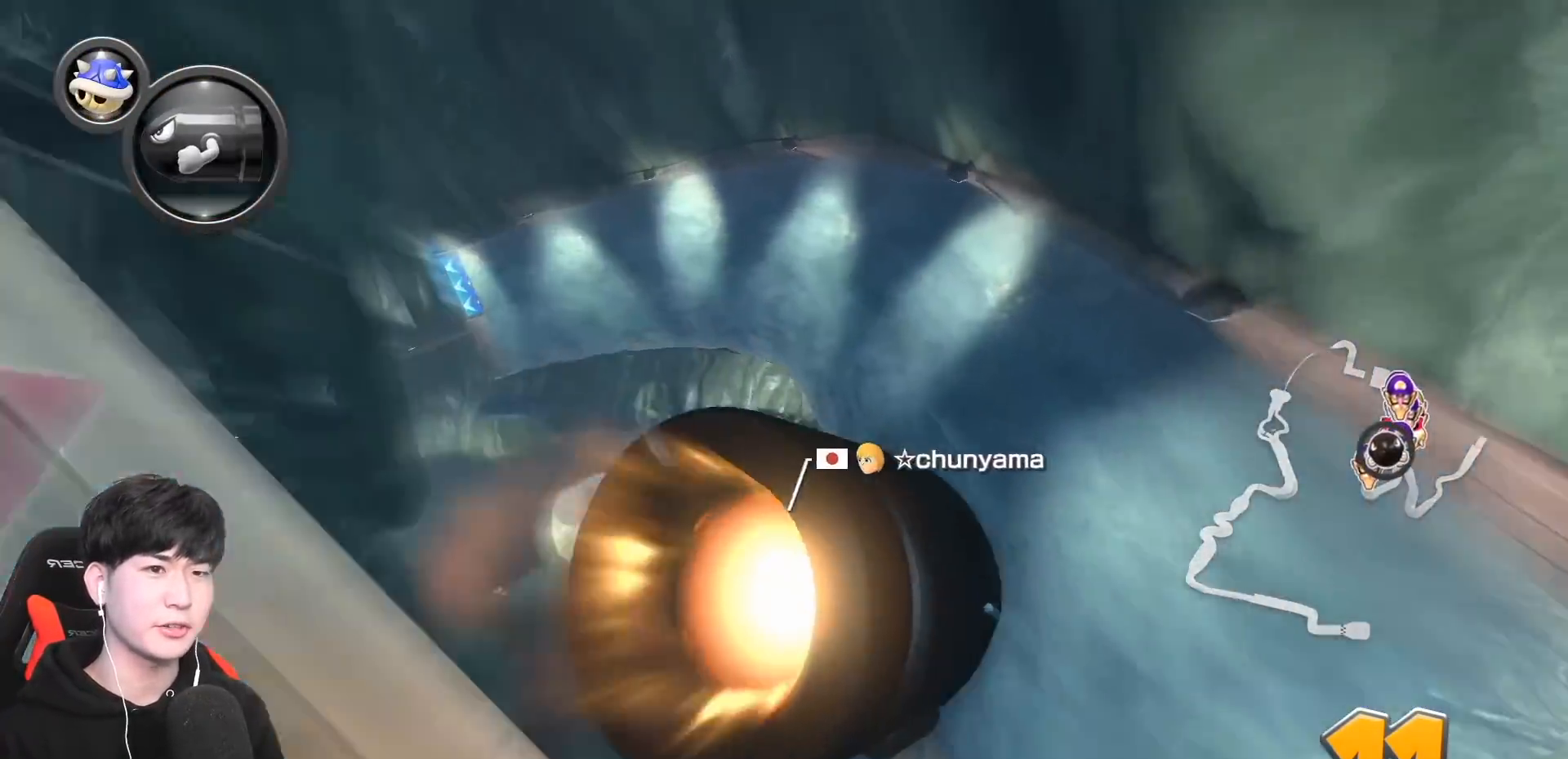
{"buttons": ["A"], "left_stick": "left", "events": []}
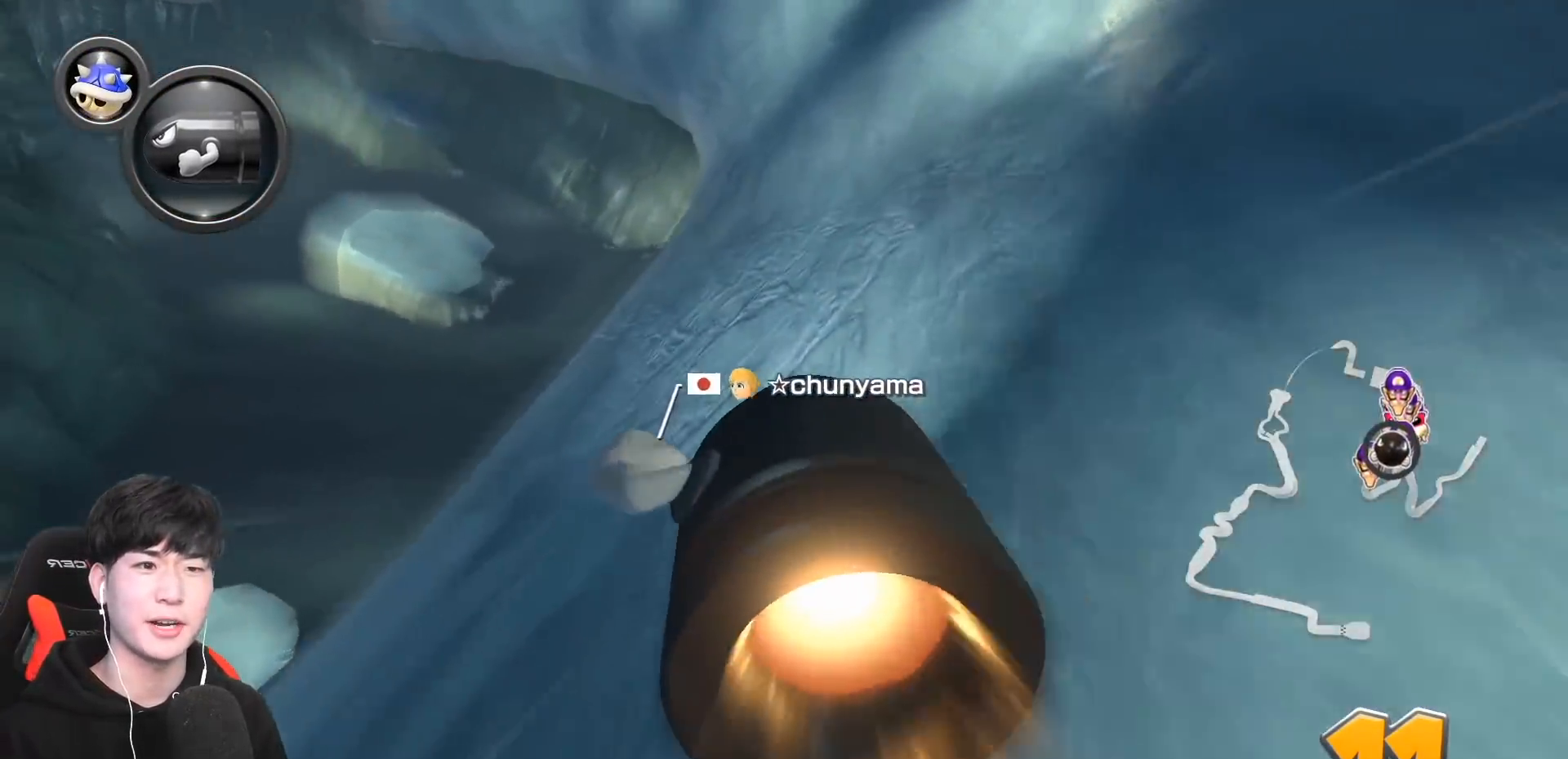
{"buttons": ["A"], "left_stick": "left", "events": []}
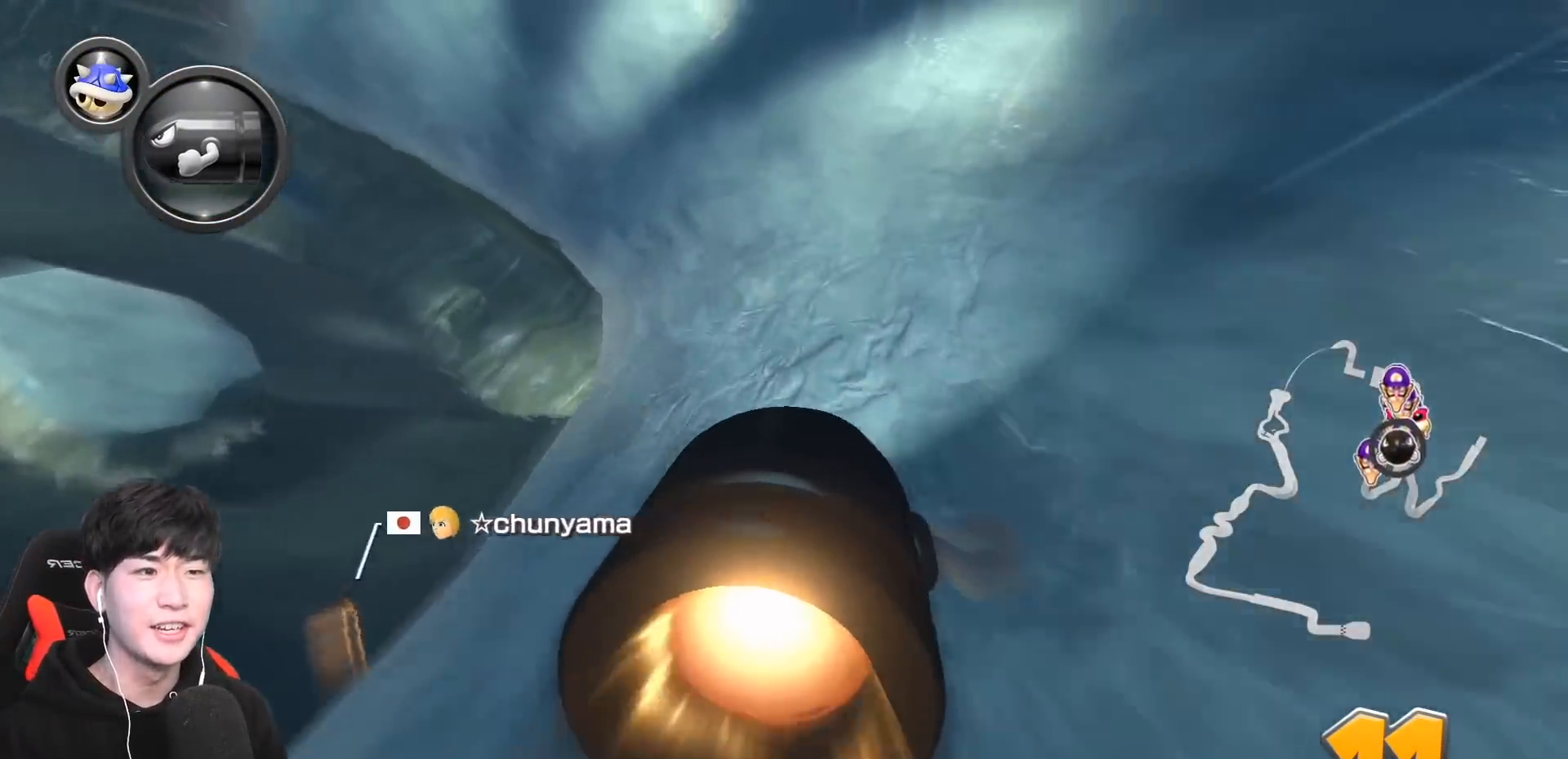
{"buttons": ["A"], "left_stick": "left", "events": []}
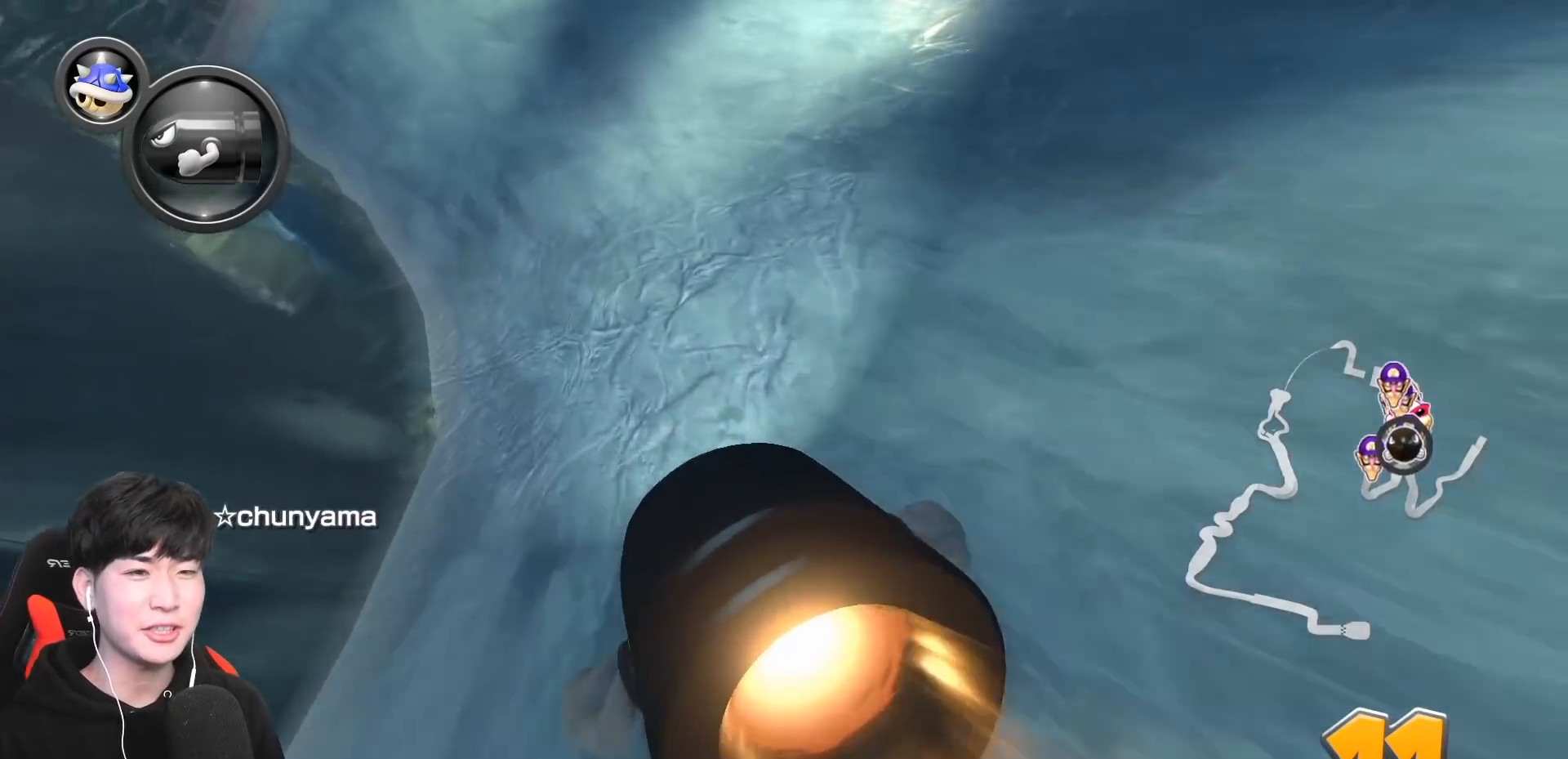
{"buttons": ["A"], "left_stick": "left", "events": []}
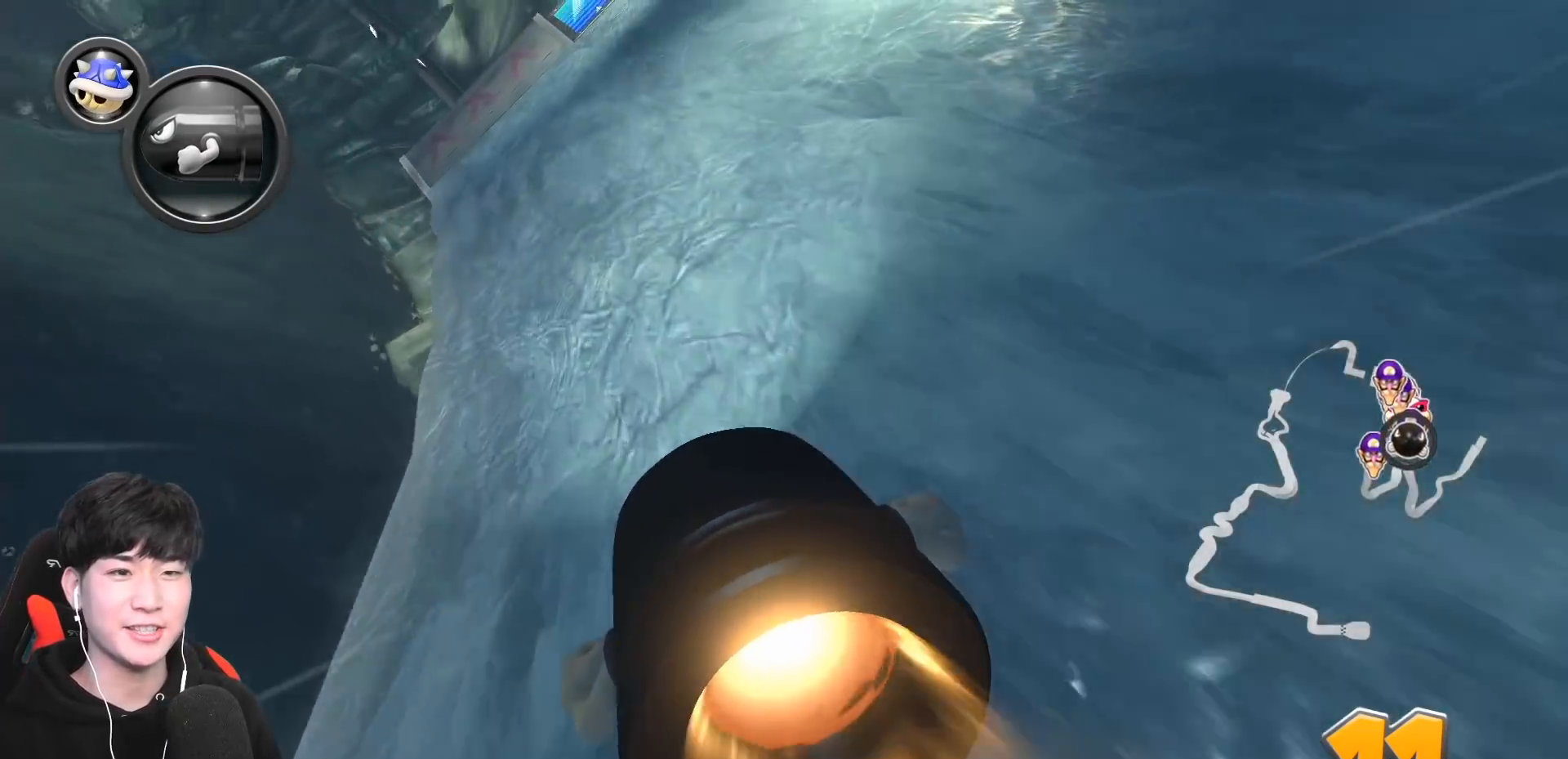
{"buttons": ["A"], "left_stick": "left", "events": []}
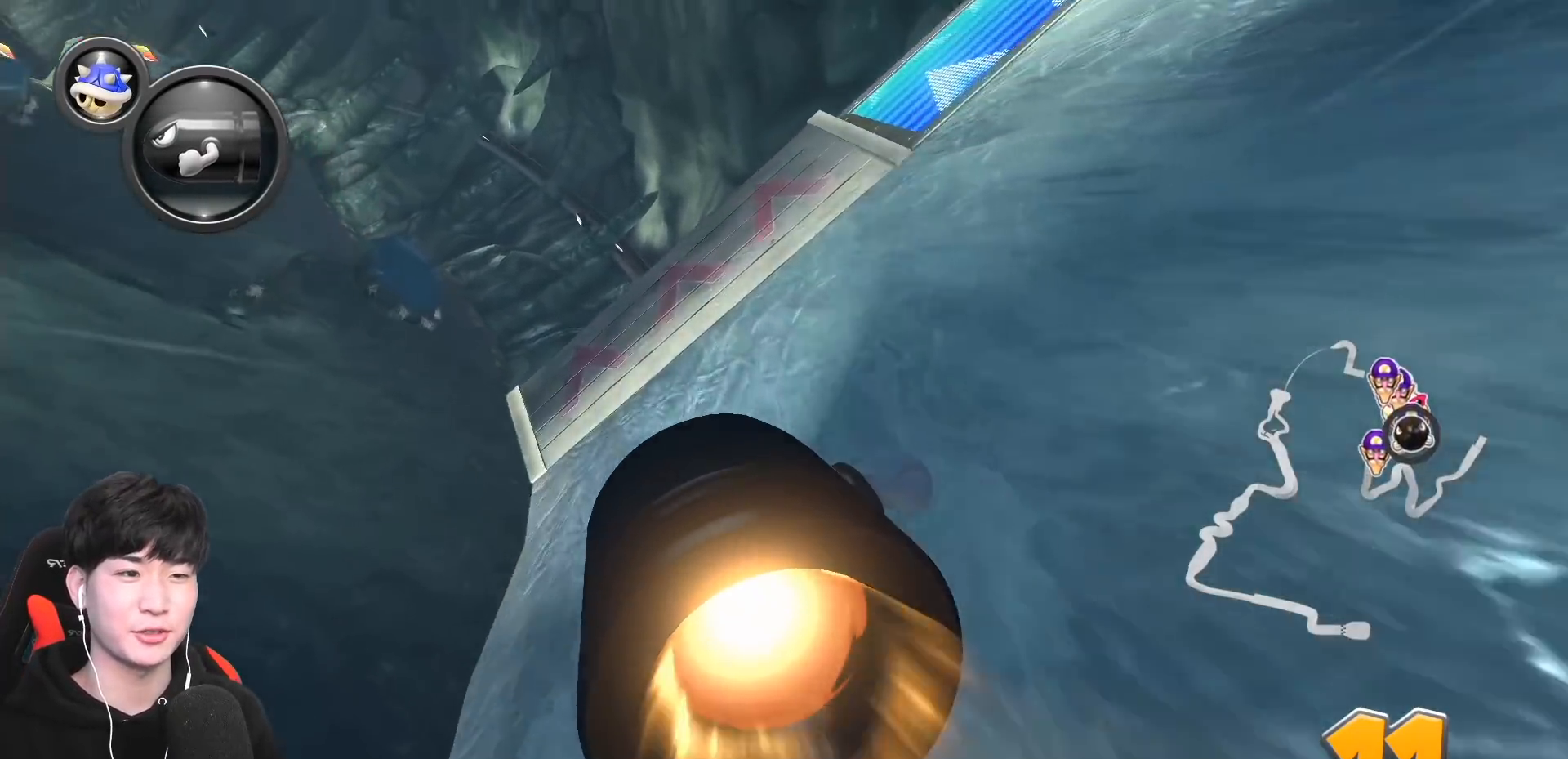
{"buttons": ["A"], "left_stick": "left", "events": [[100, "left_stick", "center"], [300, "left_stick", "left"]]}
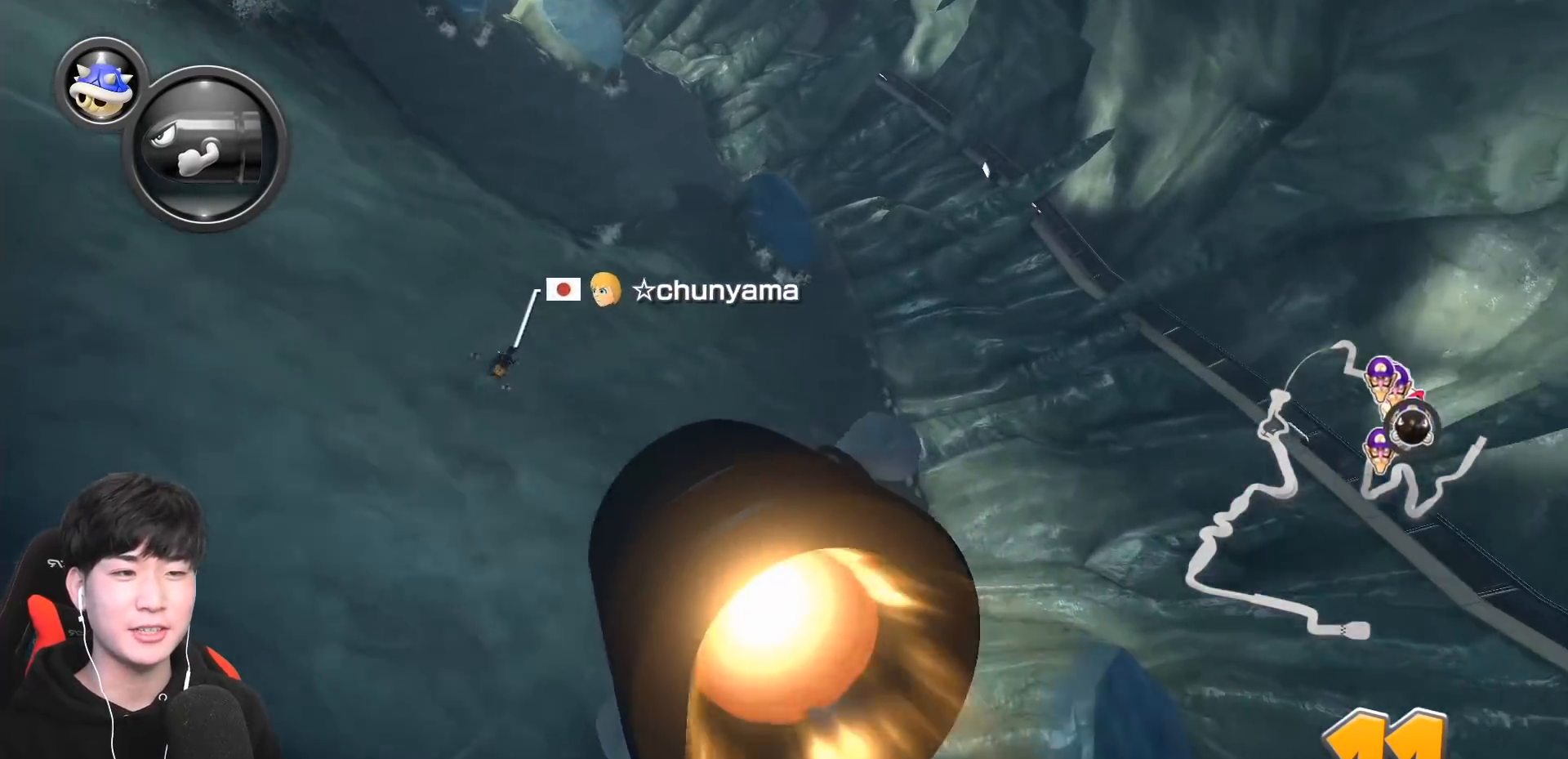
{"buttons": ["A"], "left_stick": "left", "events": []}
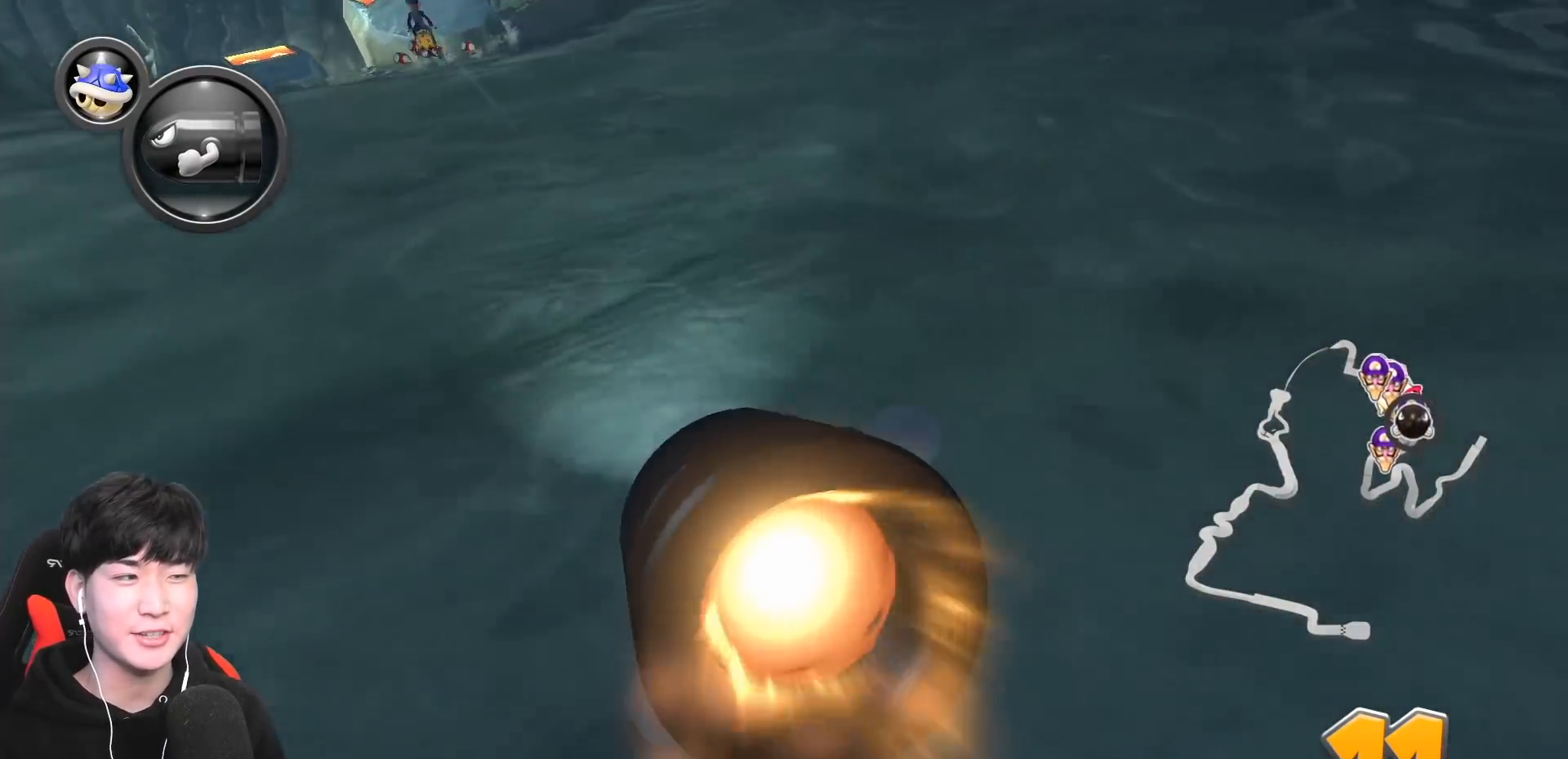
{"buttons": ["A"], "left_stick": "left", "events": []}
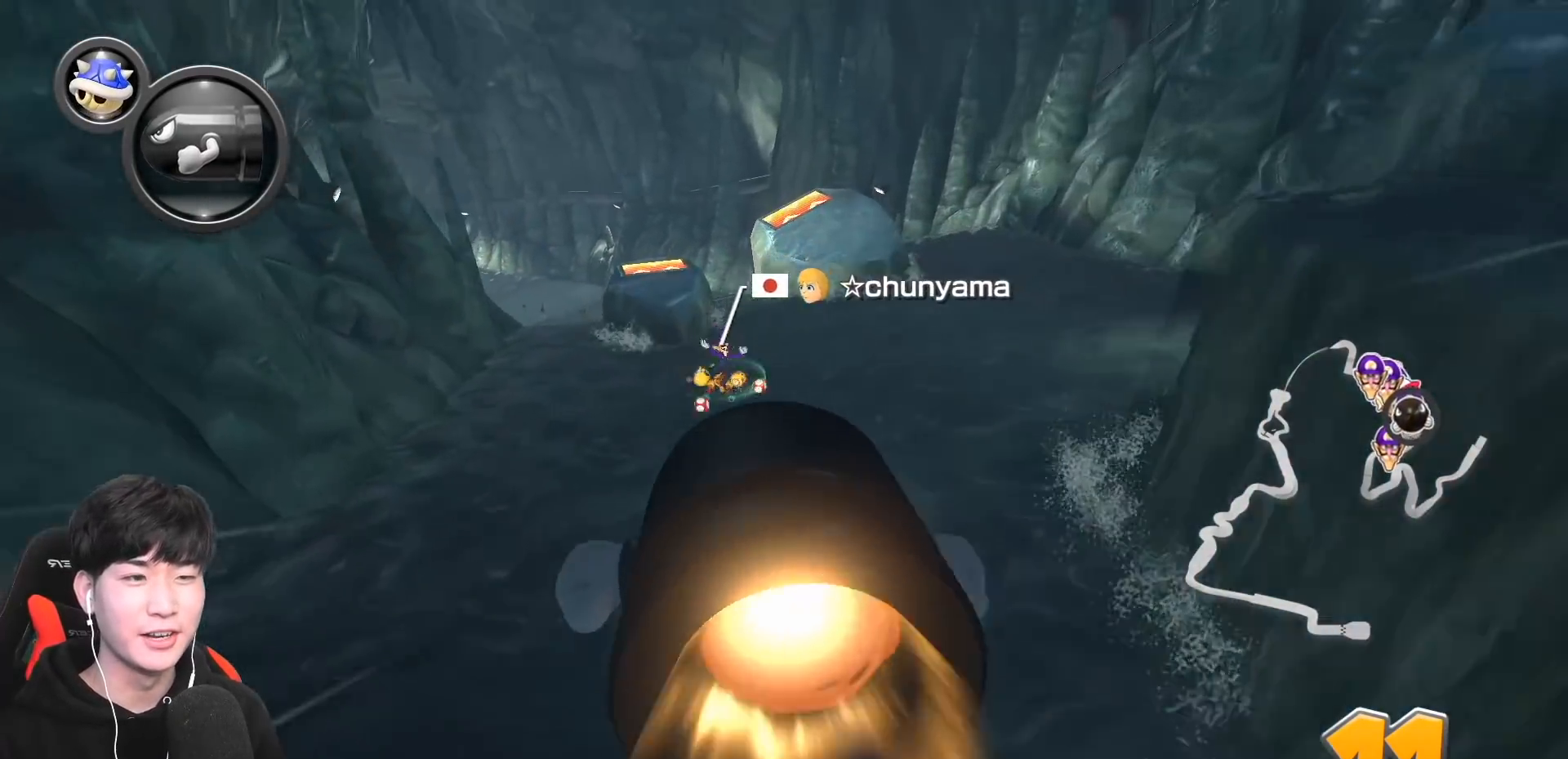
{"buttons": ["A"], "left_stick": "left", "events": []}
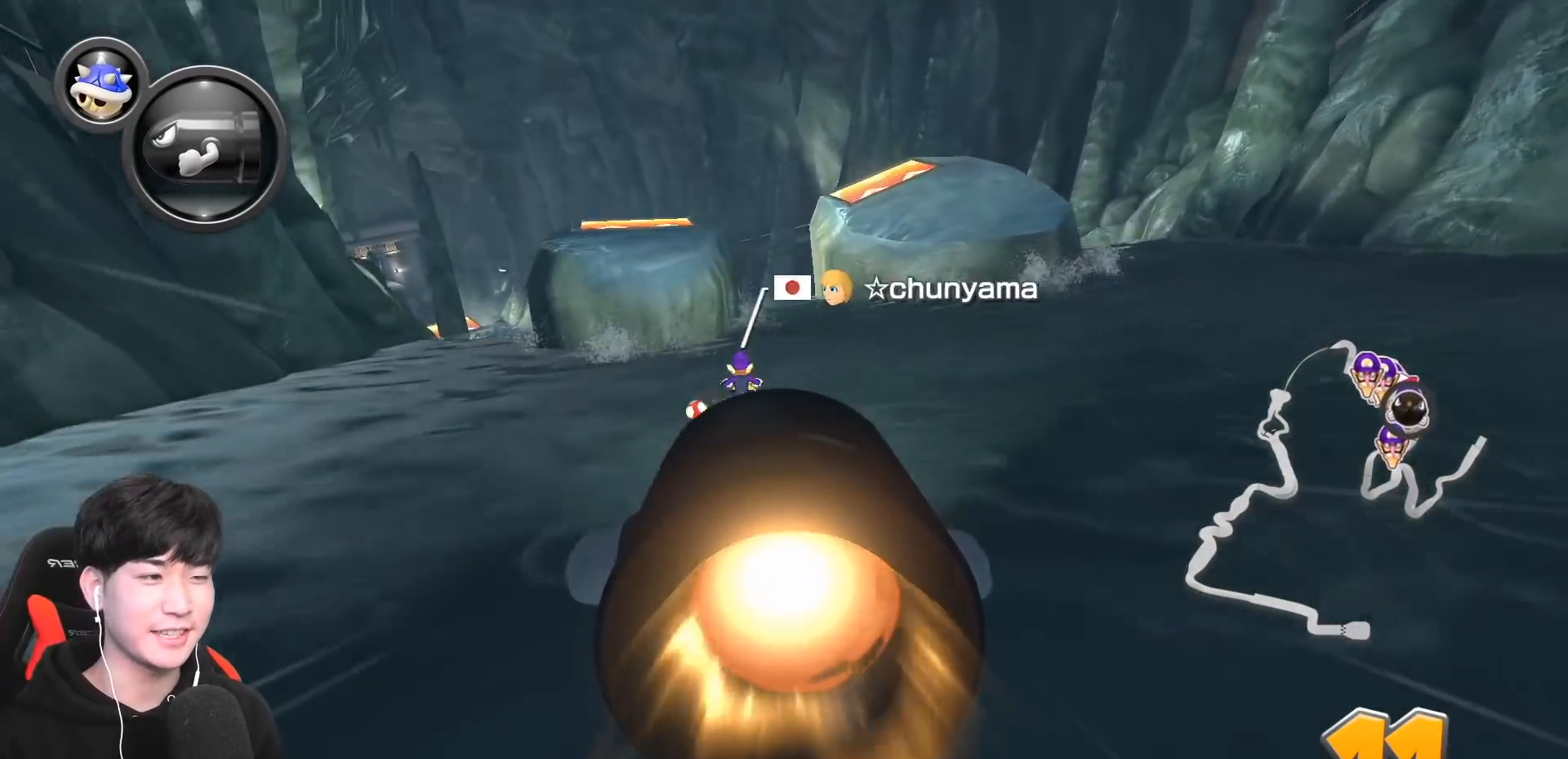
{"buttons": ["A"], "left_stick": "left", "events": []}
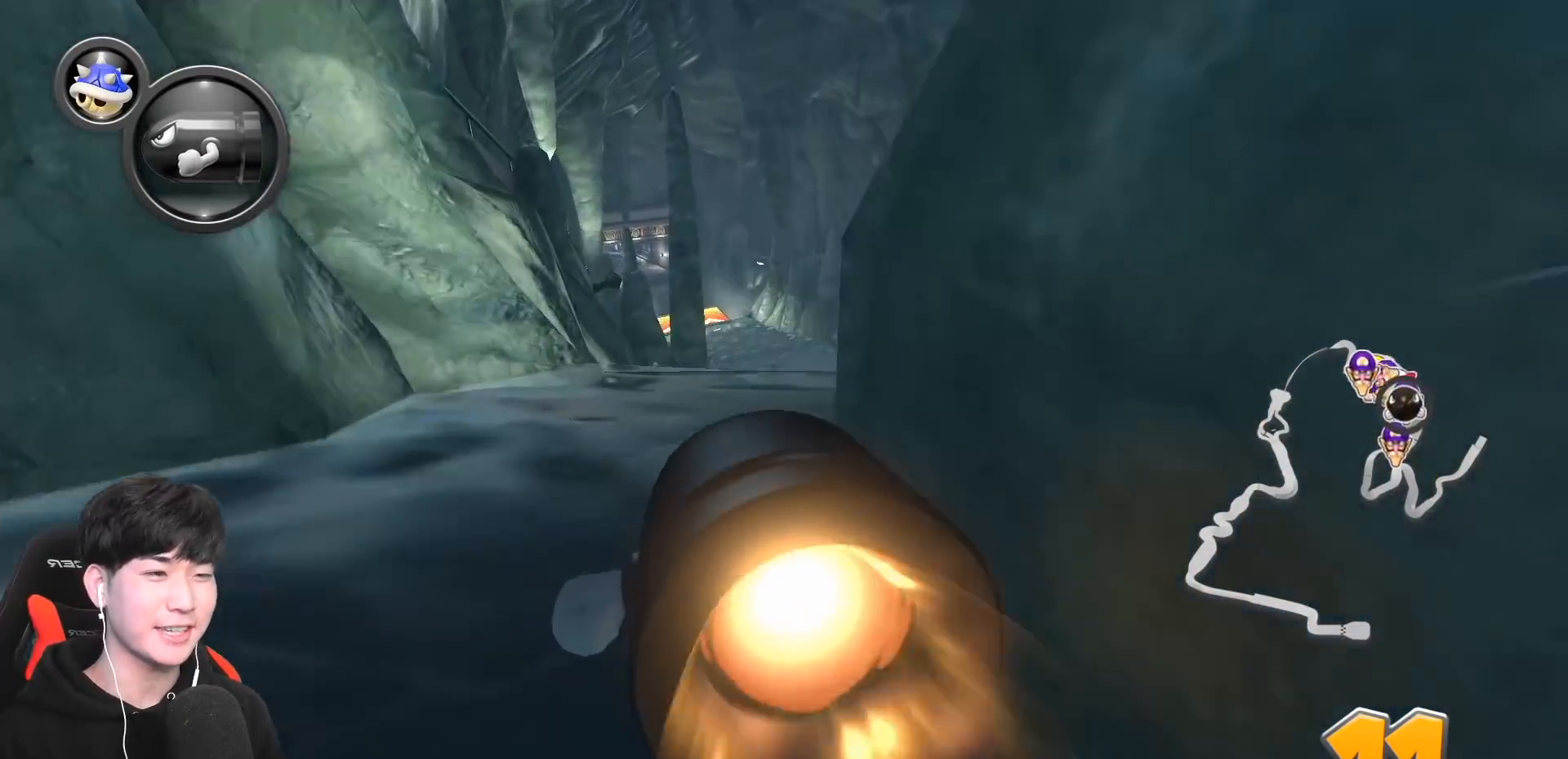
{"buttons": ["A"], "left_stick": "left", "events": []}
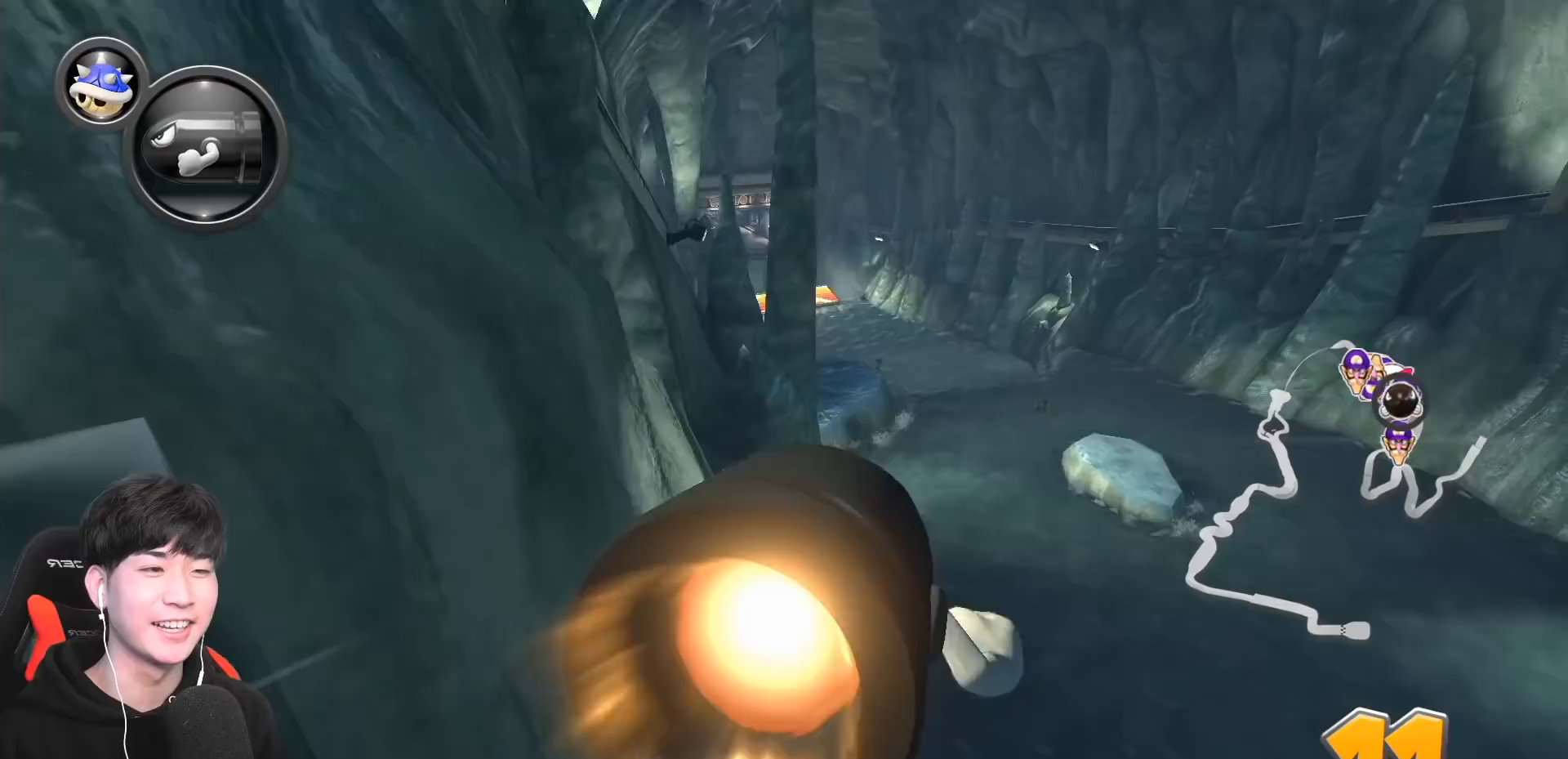
{"buttons": ["A"], "left_stick": "right", "events": [[100, "left_stick", "center"], [150, "left_stick", "right"], [200, "left_stick", "center"], [267, "left_stick", "left"], [383, "left_stick", "center"], [450, "left_stick", "right"]]}
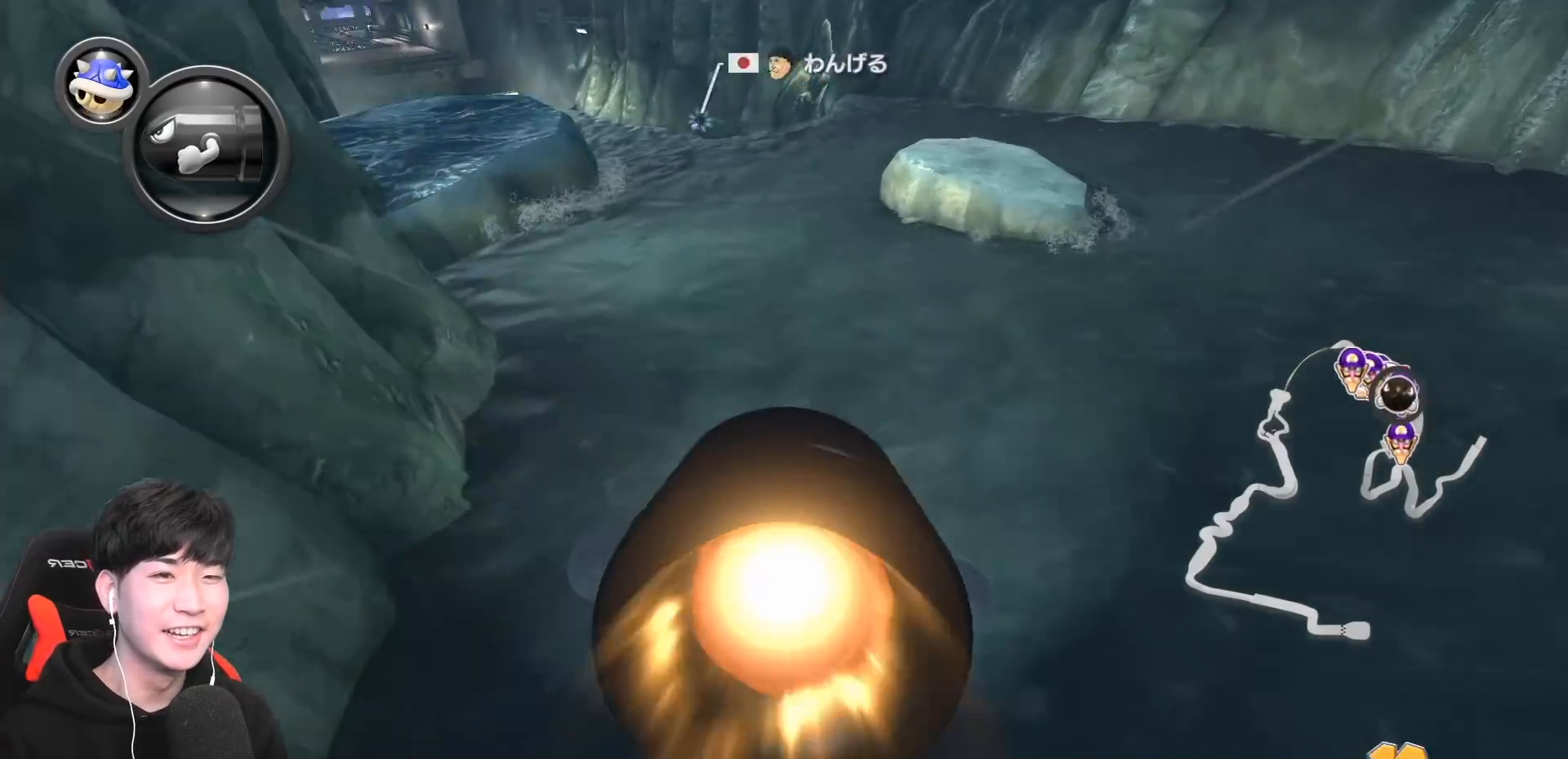
{"buttons": ["A"], "left_stick": "up-left", "events": [[117, "left_stick", "up-left"]]}
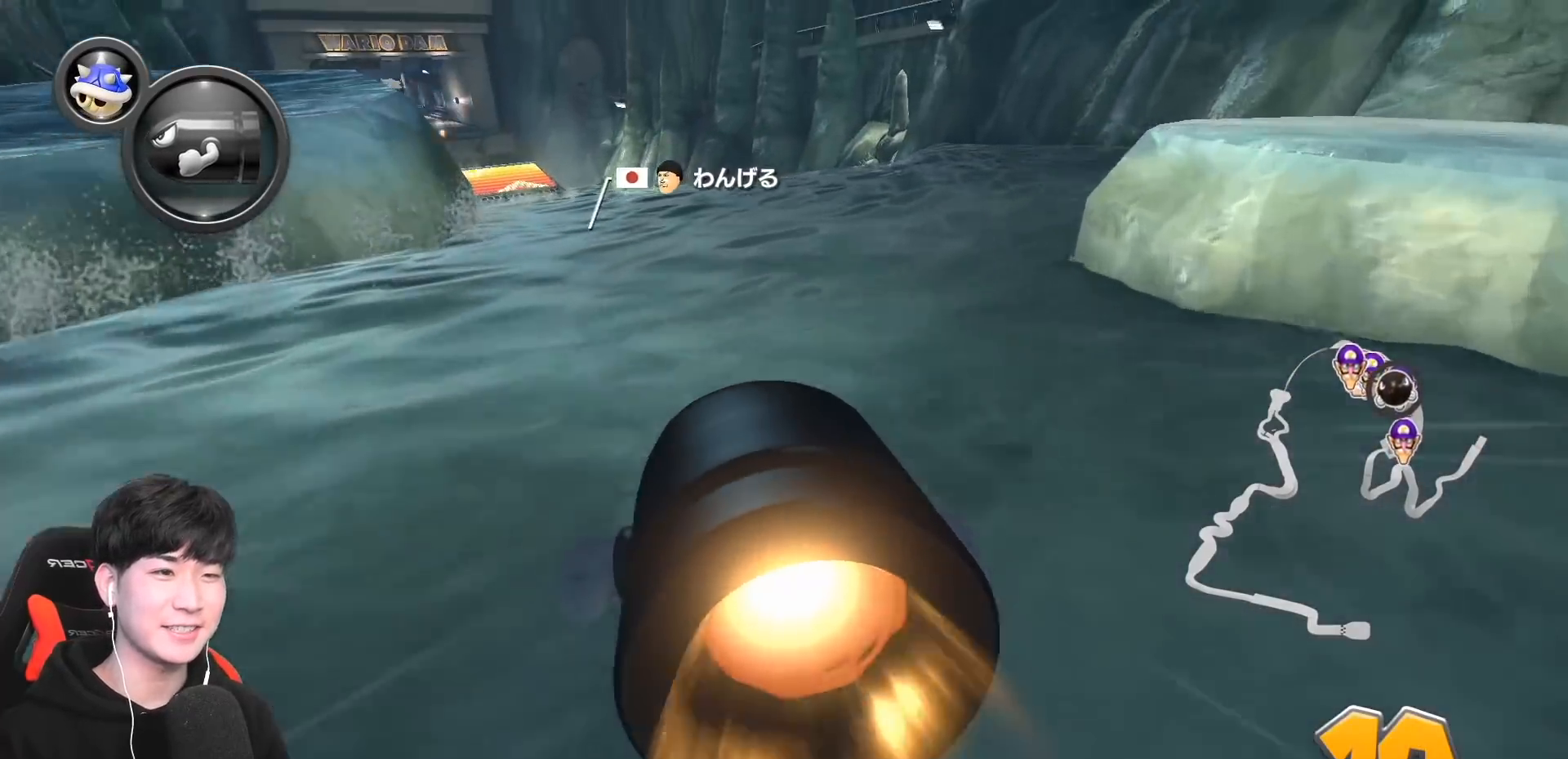
{"buttons": ["A"], "left_stick": "left", "events": [[450, "left_stick", "left"]]}
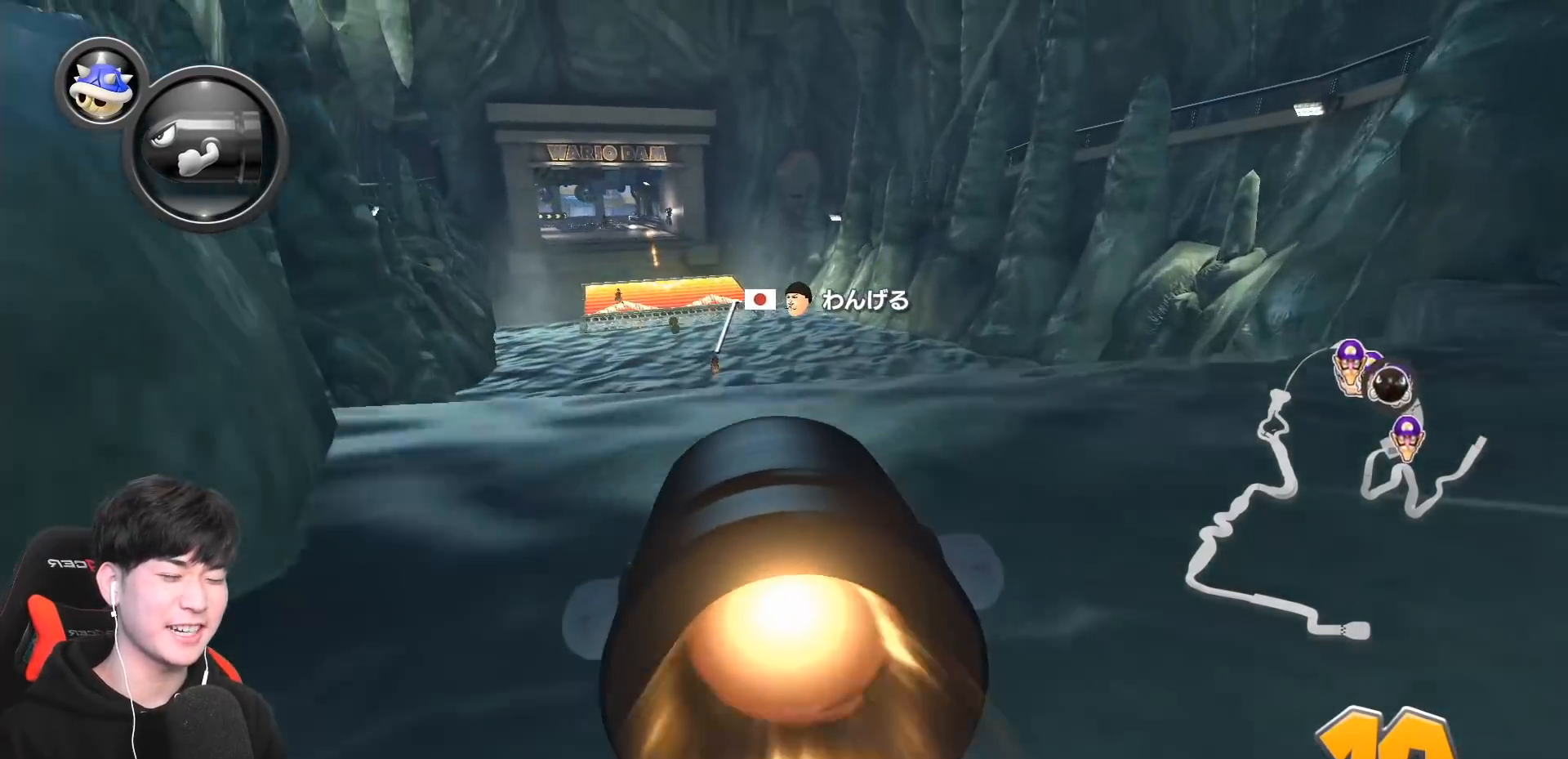
{"buttons": ["A"], "left_stick": "center", "events": [[450, "left_stick", "center"]]}